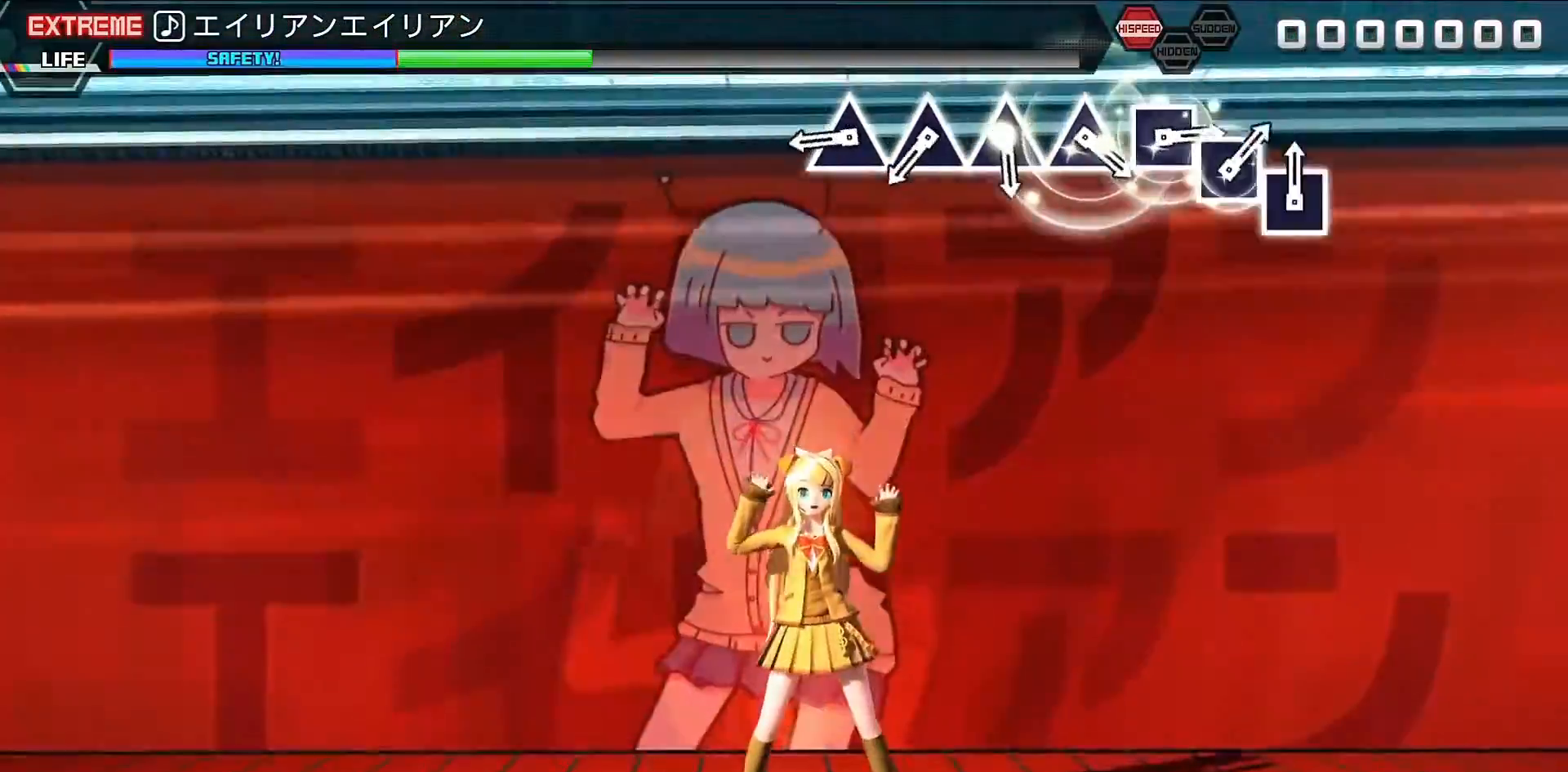
Gameplay with a controller (PlayStation layout); each line is a JSON object with the inputs held at the frame after it. "events" lists button and stick changes between this image and that frame as [ms after this image, input, new state], when the widget could be followed in between. Not read: L3 R3.
{"buttons": [], "left_stick": "center", "right_stick": "center", "events": [[167, "TRIANGLE", "down"], [300, "TRIANGLE", "up"], [367, "TRIANGLE", "down"], [500, "TRIANGLE", "up"]]}
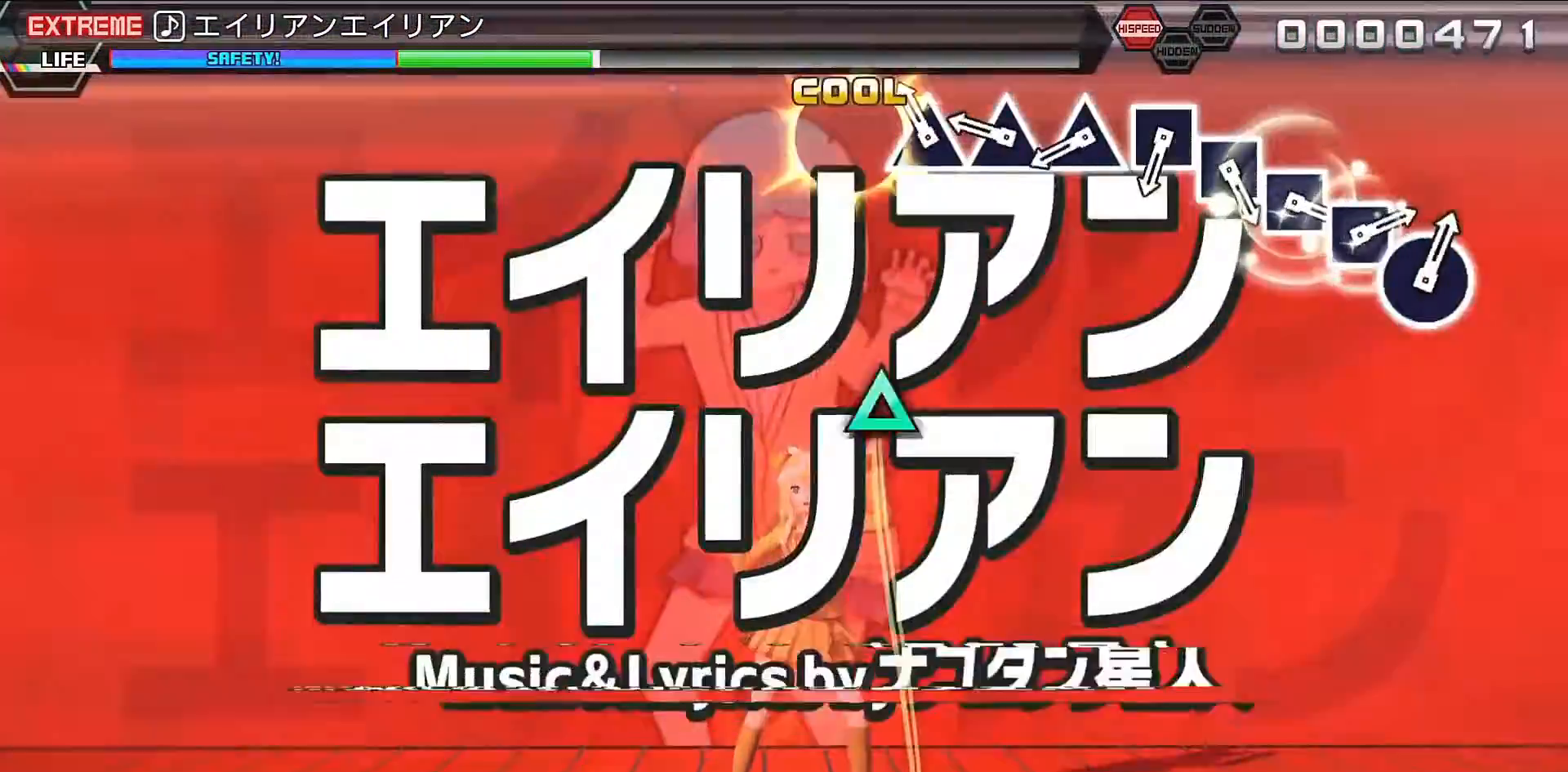
{"buttons": ["SQUARE"], "left_stick": "center", "right_stick": "center", "events": [[67, "TRIANGLE", "down"], [167, "TRIANGLE", "up"], [267, "TRIANGLE", "down"], [333, "TRIANGLE", "up"], [467, "SQUARE", "down"]]}
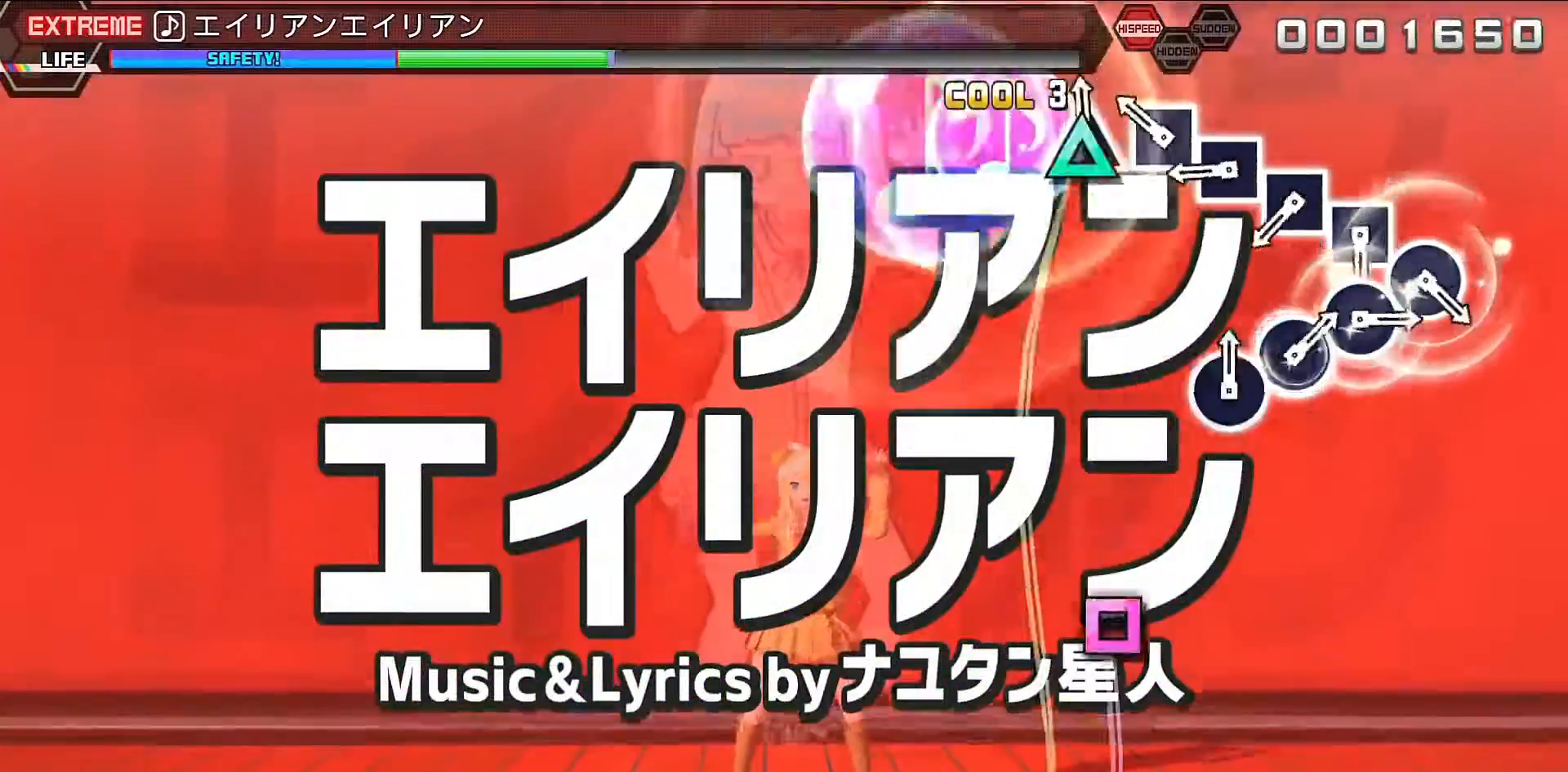
{"buttons": [], "left_stick": "center", "right_stick": "center", "events": [[33, "SQUARE", "up"], [167, "SQUARE", "down"], [233, "SQUARE", "up"], [367, "SQUARE", "down"], [433, "SQUARE", "up"]]}
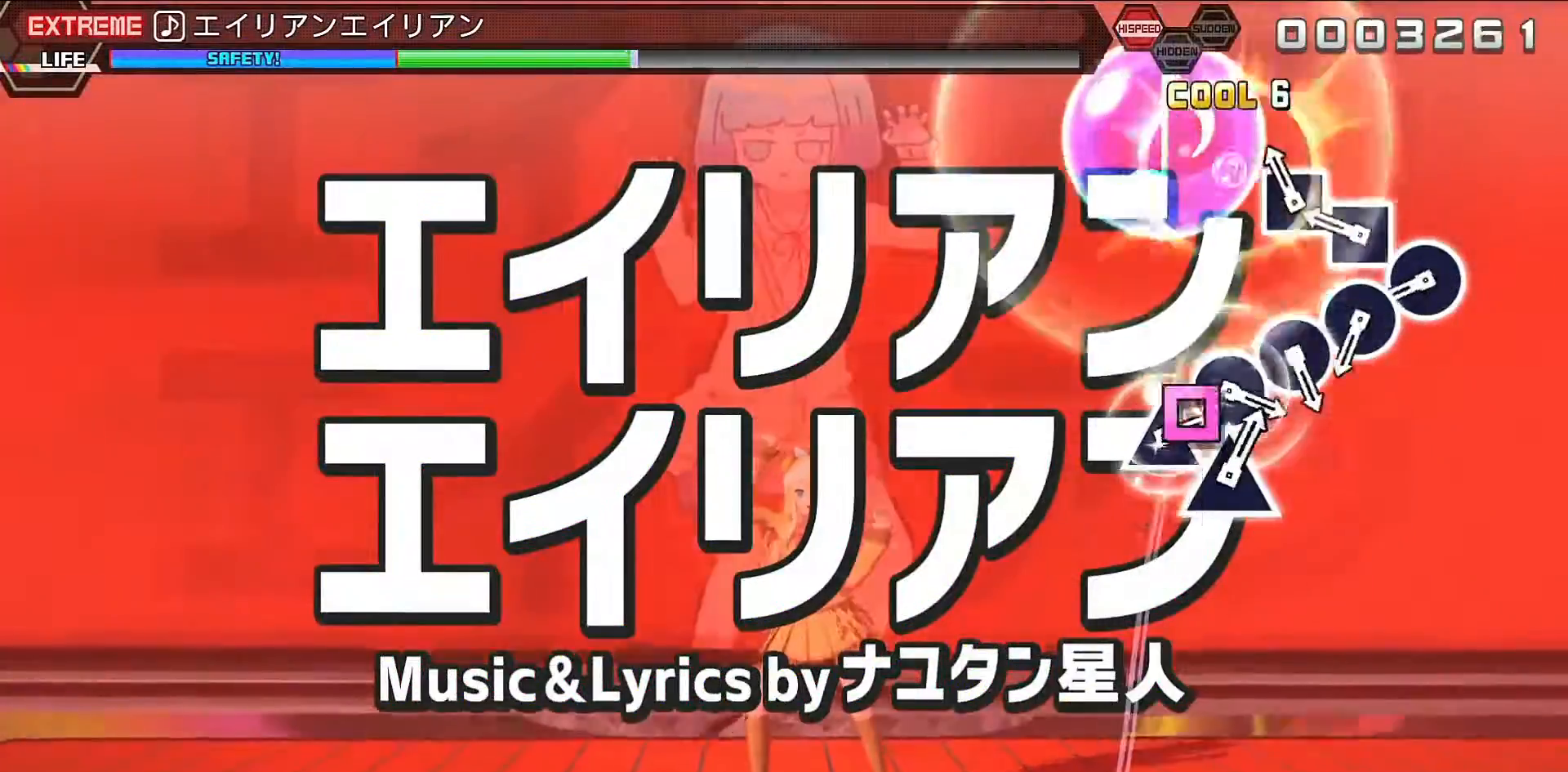
{"buttons": ["CIRCLE"], "left_stick": "center", "right_stick": "center", "events": [[67, "SQUARE", "down"], [100, "SQUARE", "up"], [267, "CIRCLE", "down"], [333, "CIRCLE", "up"], [467, "CIRCLE", "down"]]}
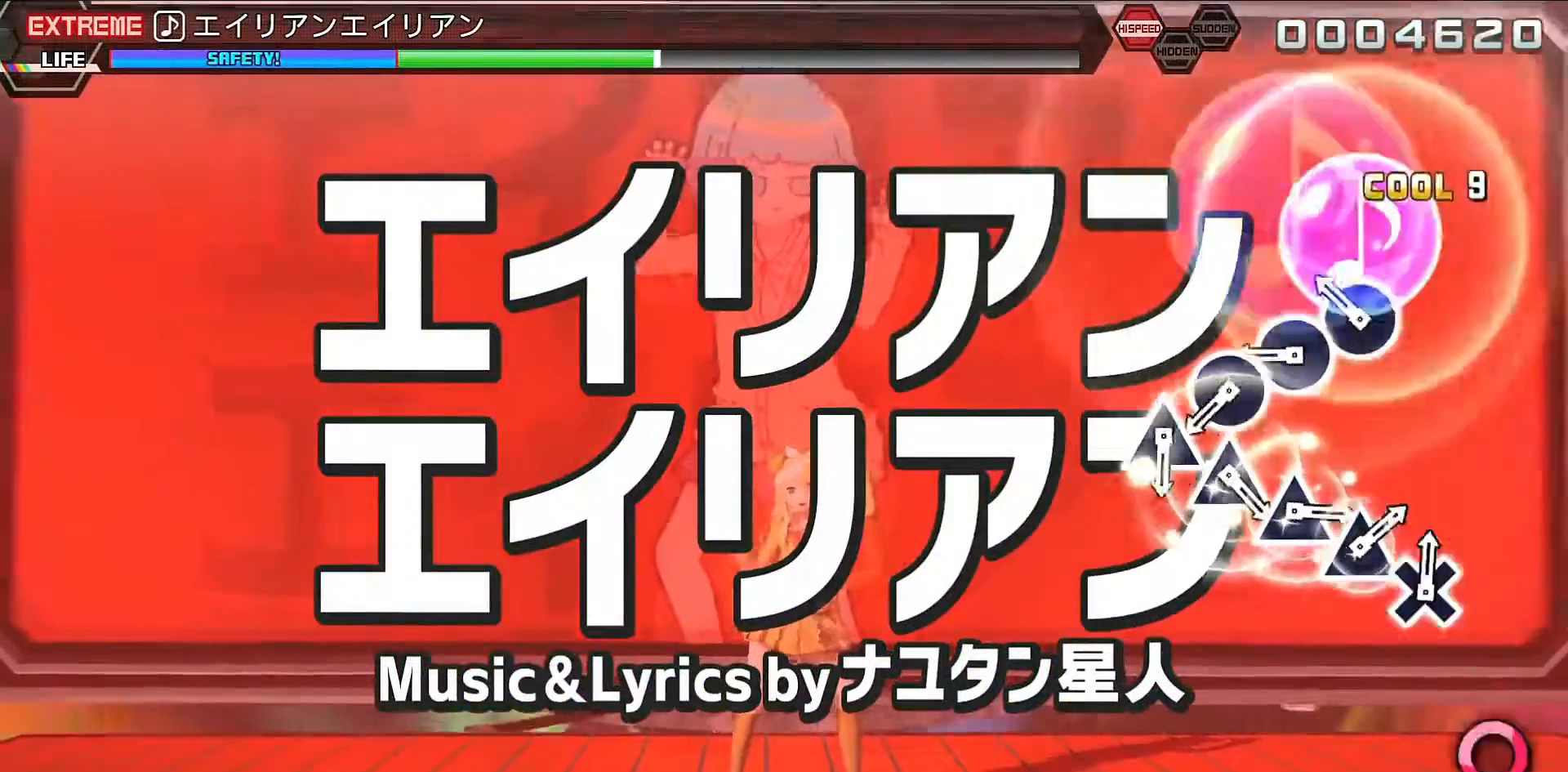
{"buttons": [], "left_stick": "center", "right_stick": "center", "events": [[33, "CIRCLE", "up"], [167, "CIRCLE", "down"], [233, "CIRCLE", "up"], [333, "CIRCLE", "down"], [433, "CIRCLE", "up"]]}
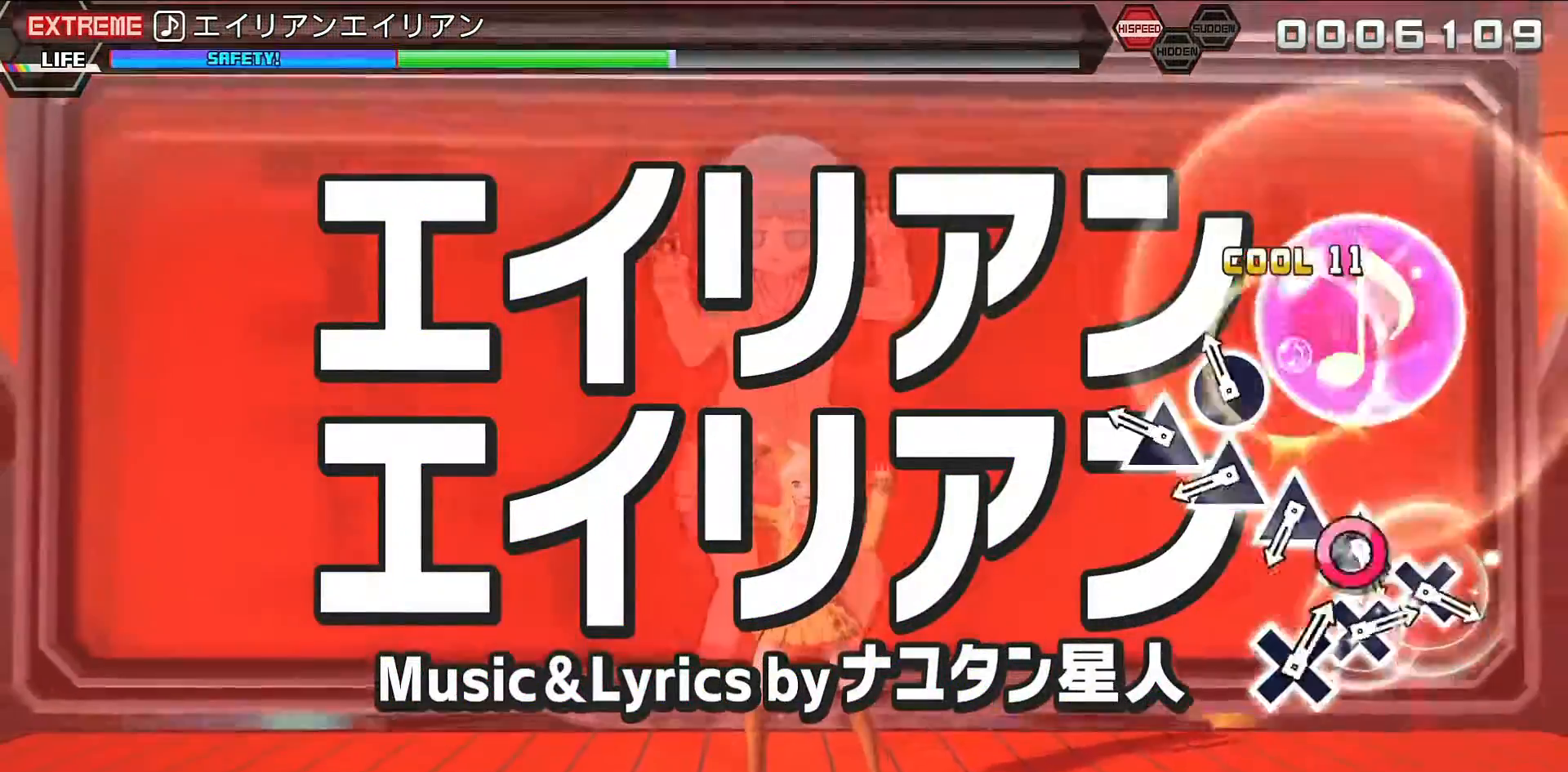
{"buttons": ["TRIANGLE"], "left_stick": "center", "right_stick": "center", "events": [[67, "TRIANGLE", "down"], [133, "TRIANGLE", "up"], [267, "TRIANGLE", "down"], [333, "TRIANGLE", "up"], [433, "TRIANGLE", "down"]]}
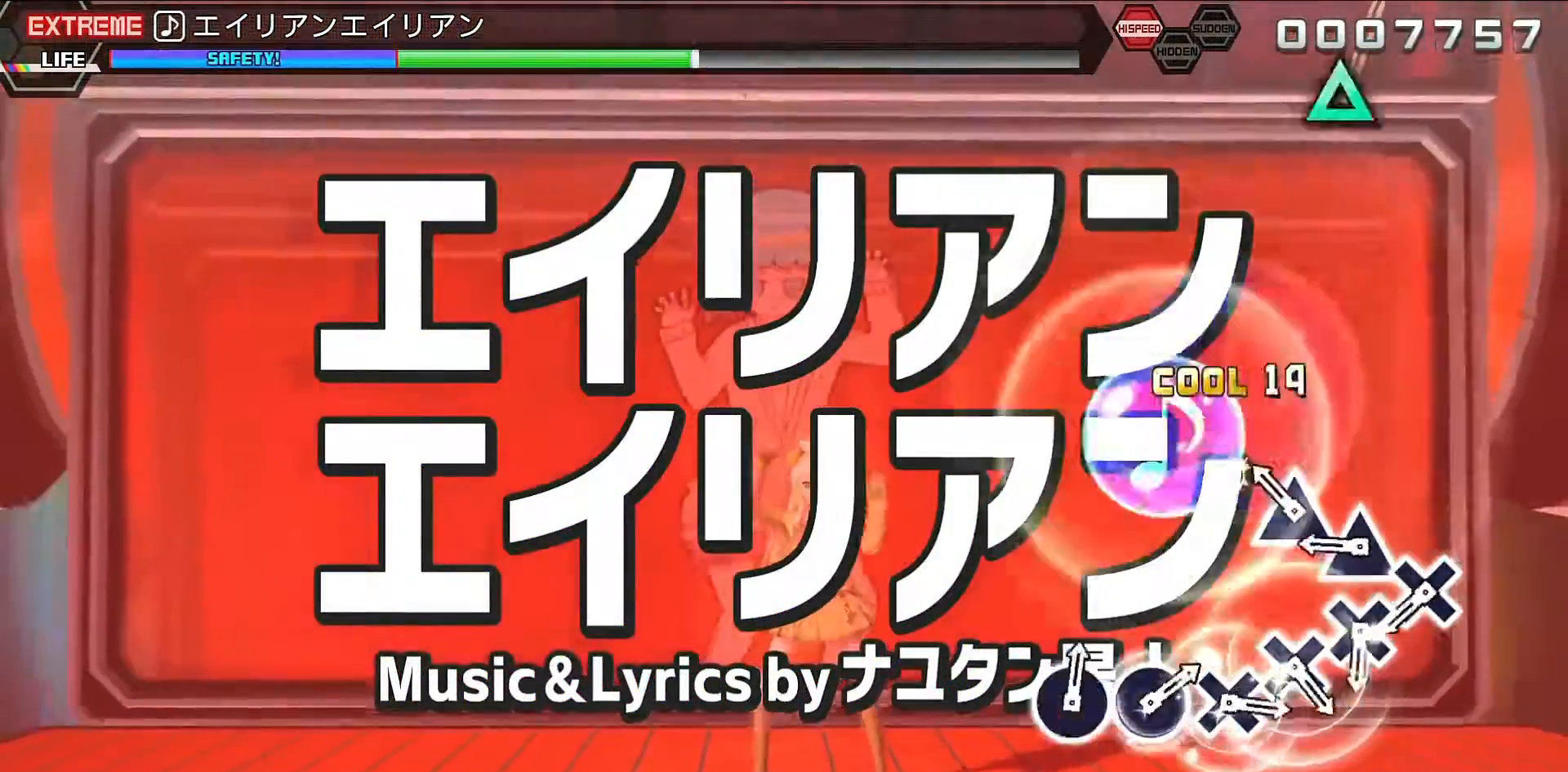
{"buttons": [], "left_stick": "center", "right_stick": "center", "events": [[33, "TRIANGLE", "up"], [133, "TRIANGLE", "down"], [200, "TRIANGLE", "up"], [367, "CROSS", "down"], [467, "CROSS", "up"]]}
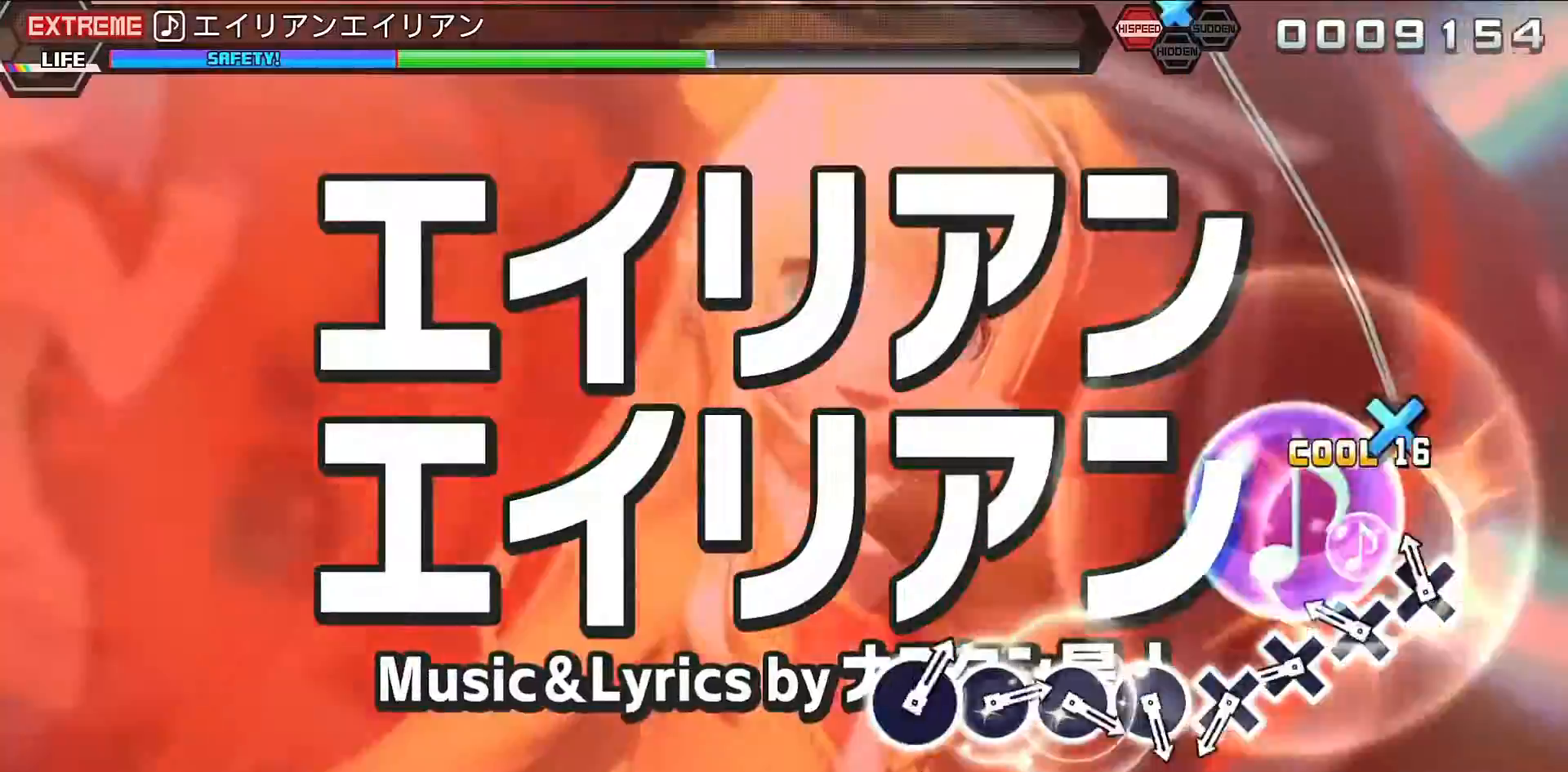
{"buttons": [], "left_stick": "center", "right_stick": "center", "events": [[33, "CROSS", "down"], [133, "CROSS", "up"], [233, "CROSS", "down"], [300, "CROSS", "up"], [433, "CROSS", "down"], [500, "CROSS", "up"]]}
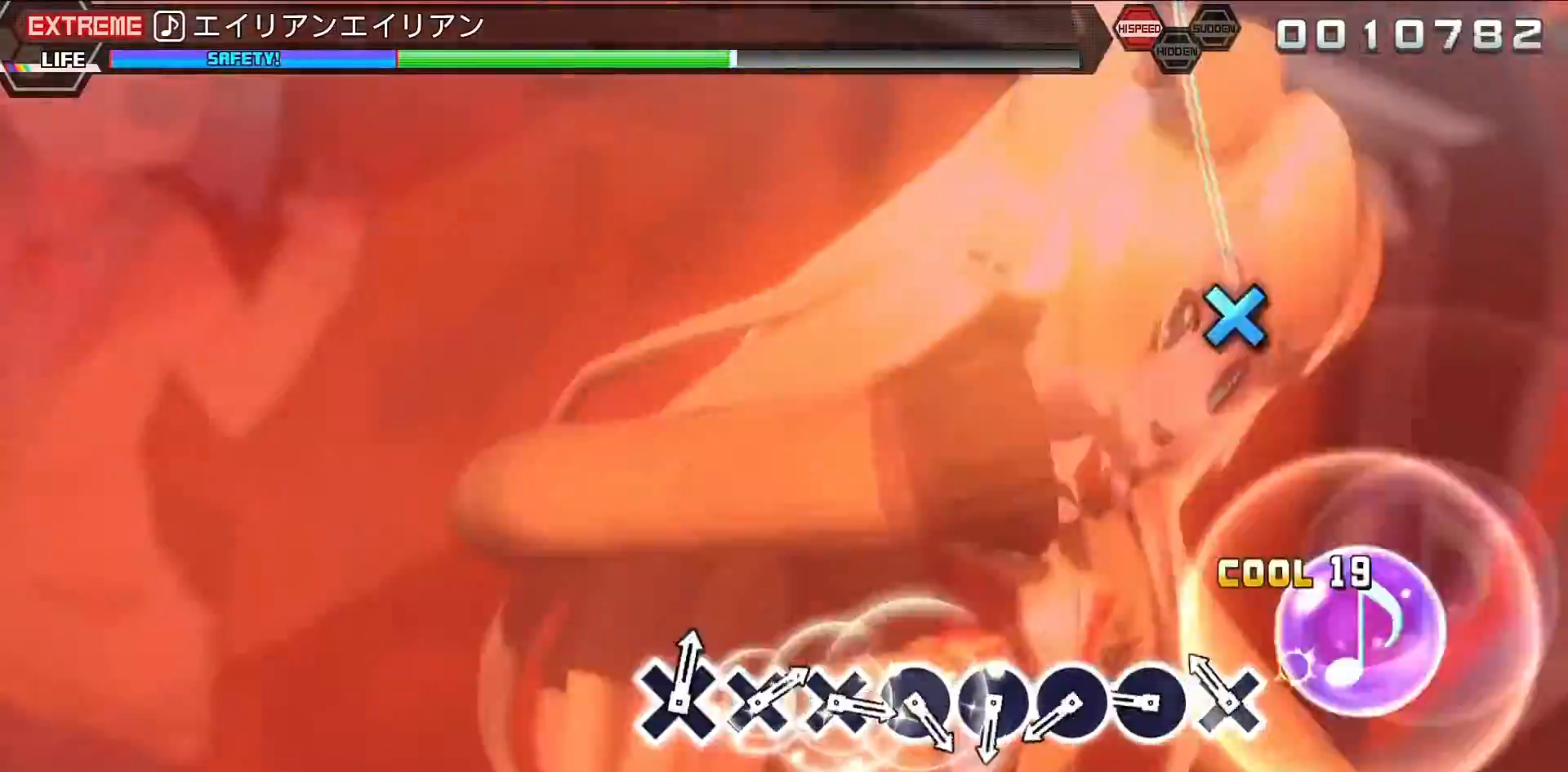
{"buttons": ["CIRCLE"], "left_stick": "center", "right_stick": "center", "events": [[133, "CIRCLE", "down"], [200, "CIRCLE", "up"], [333, "CIRCLE", "down"], [400, "CIRCLE", "up"], [500, "CIRCLE", "down"]]}
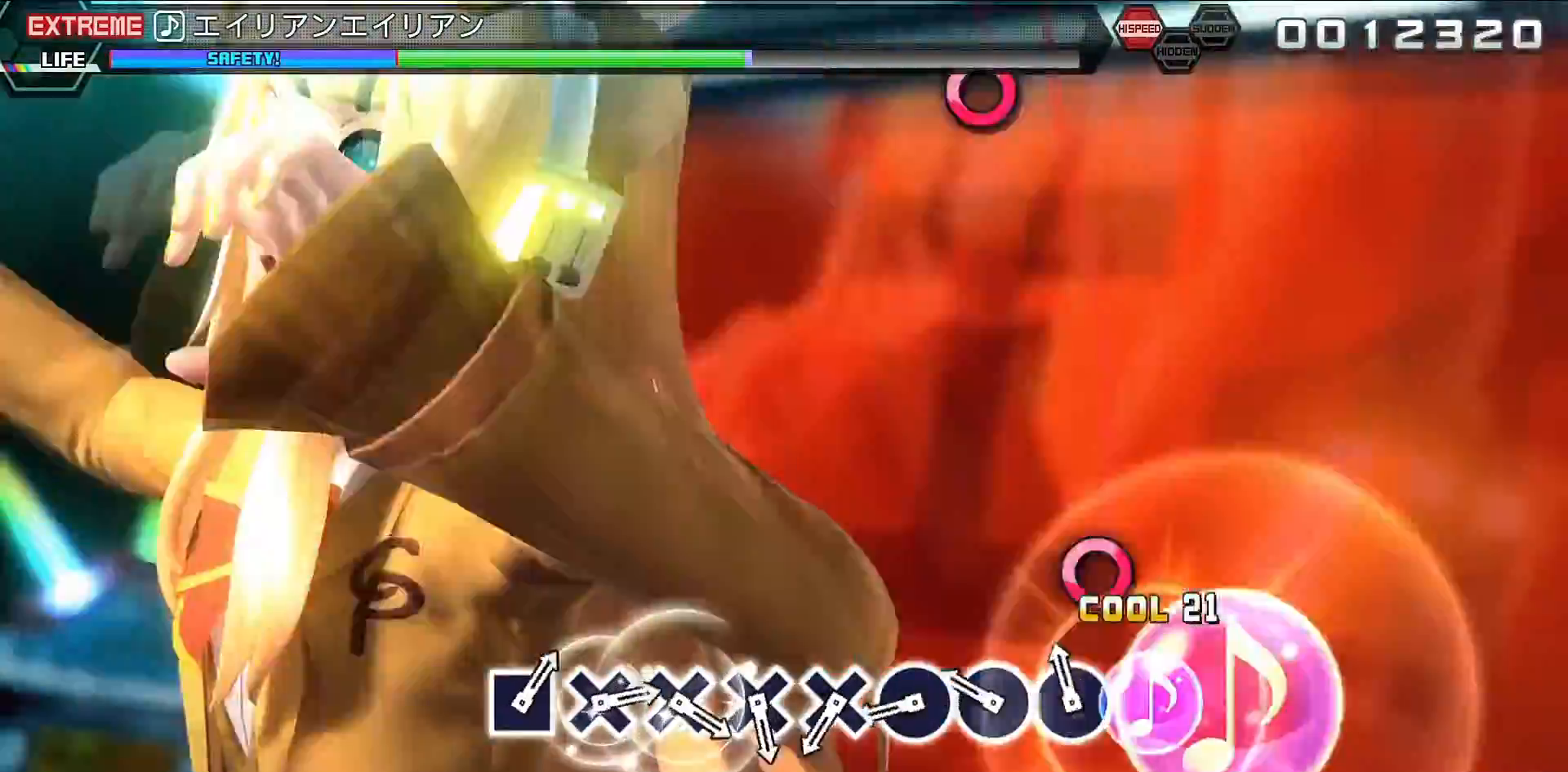
{"buttons": [], "left_stick": "center", "right_stick": "center", "events": [[100, "CIRCLE", "up"], [200, "CIRCLE", "down"], [300, "CIRCLE", "up"], [433, "CROSS", "down"], [500, "CROSS", "up"]]}
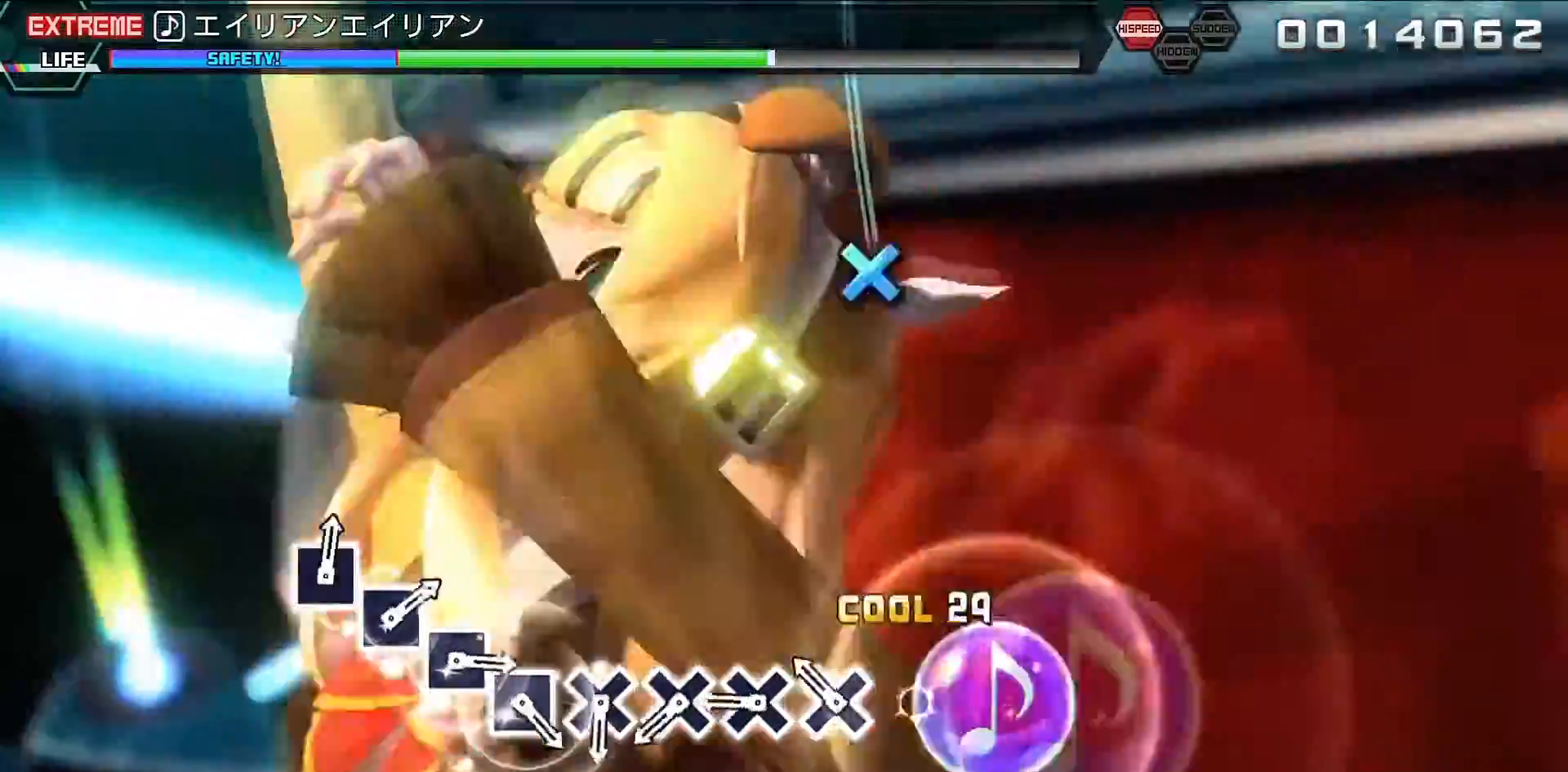
{"buttons": [], "left_stick": "center", "right_stick": "center", "events": [[100, "CROSS", "down"], [200, "CROSS", "up"], [300, "CROSS", "down"], [400, "CROSS", "up"]]}
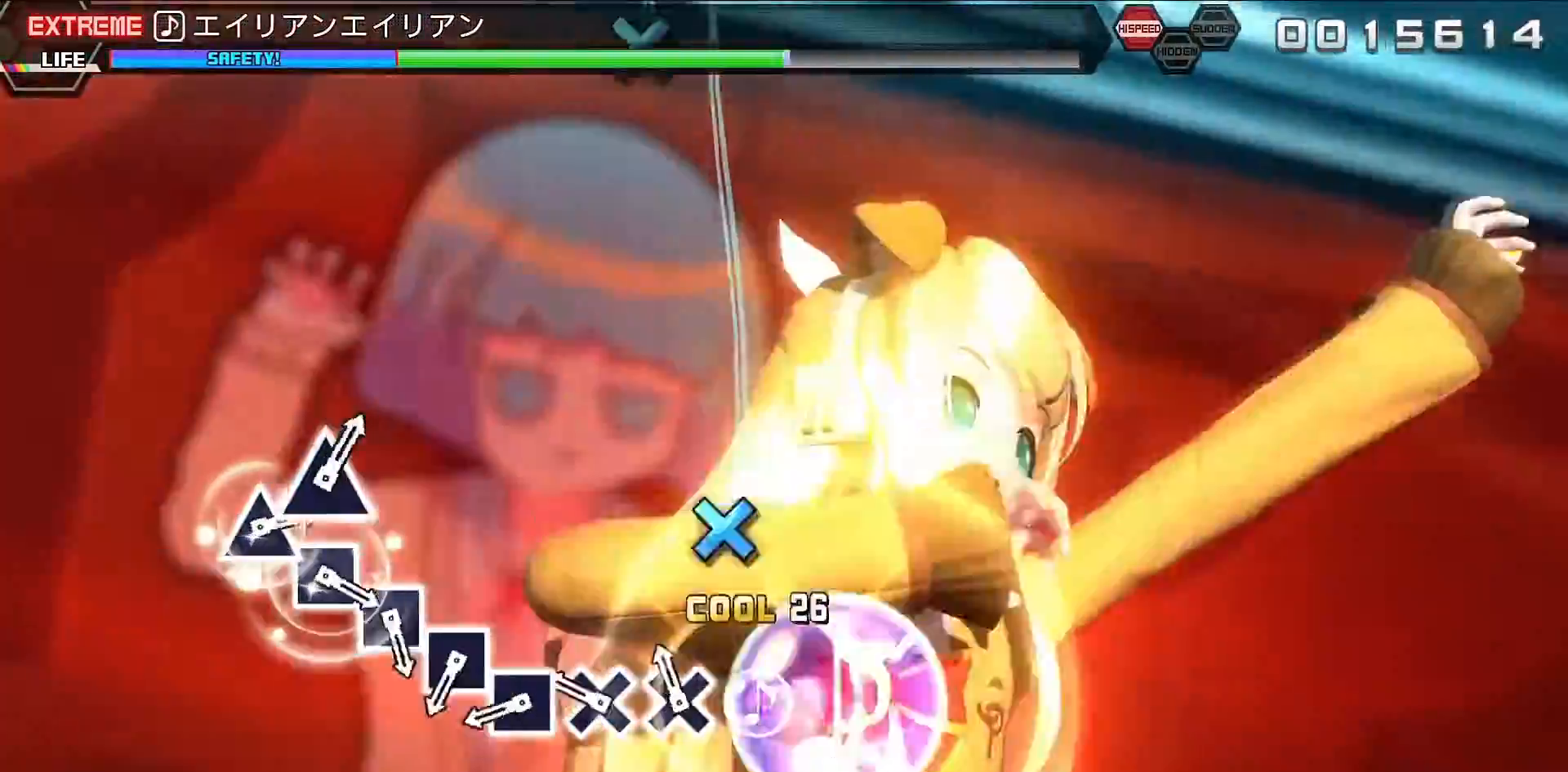
{"buttons": [], "left_stick": "center", "right_stick": "center", "events": [[33, "CROSS", "down"], [67, "CROSS", "up"], [200, "SQUARE", "down"], [300, "SQUARE", "up"], [400, "SQUARE", "down"], [500, "SQUARE", "up"]]}
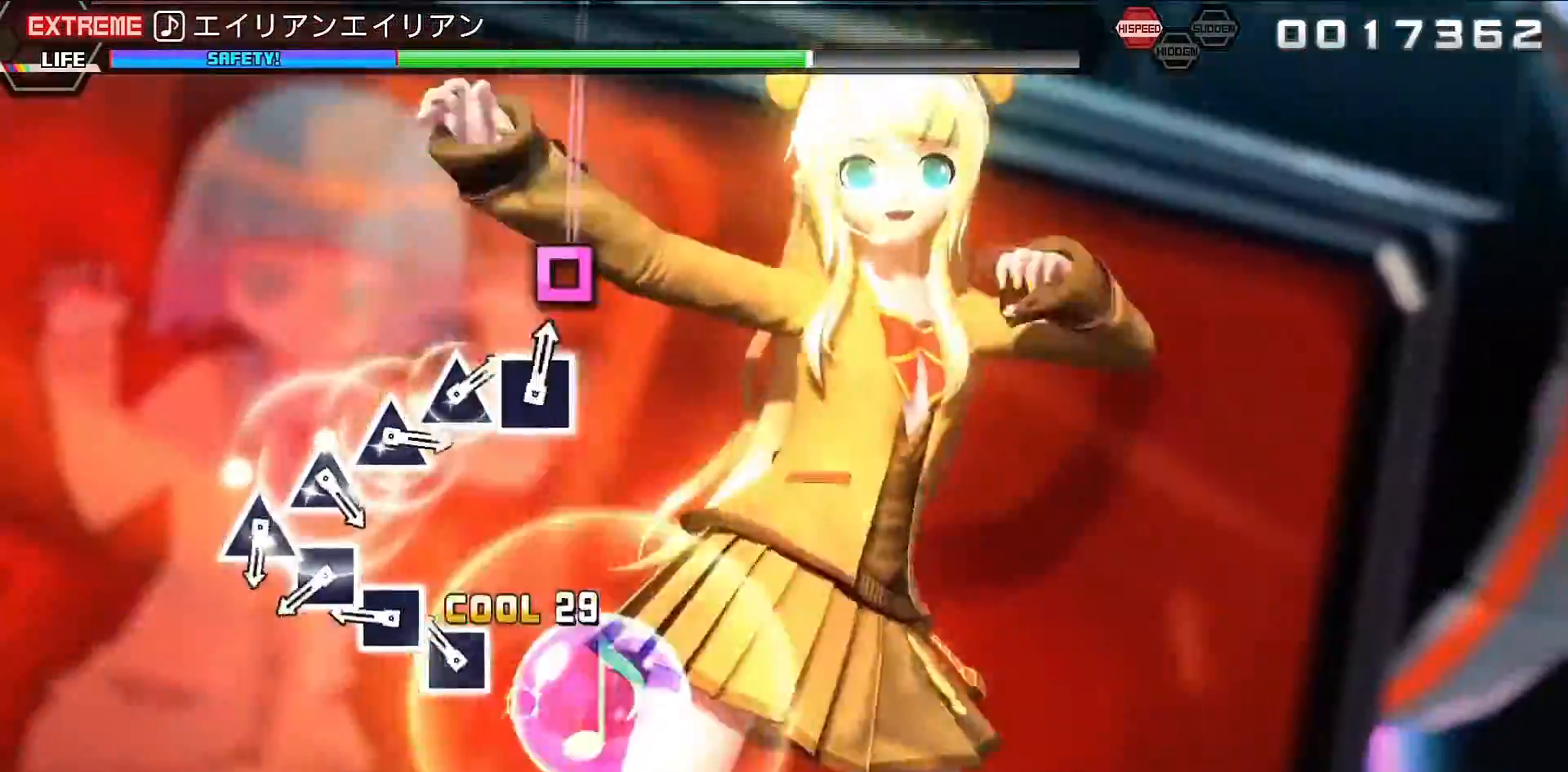
{"buttons": ["TRIANGLE"], "left_stick": "center", "right_stick": "center", "events": [[100, "SQUARE", "down"], [167, "SQUARE", "up"], [300, "SQUARE", "down"], [400, "SQUARE", "up"], [500, "TRIANGLE", "down"]]}
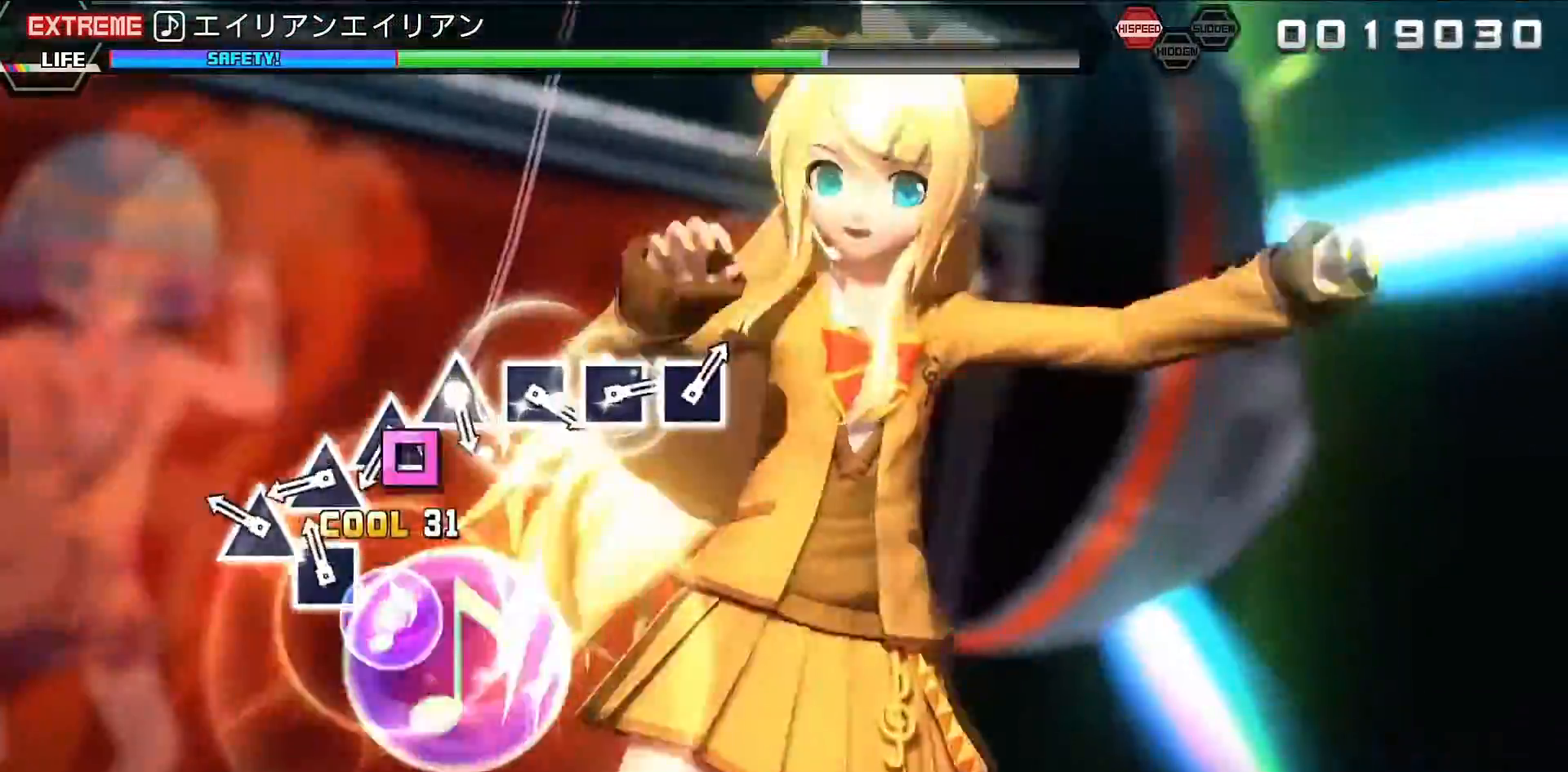
{"buttons": [], "left_stick": "center", "right_stick": "center", "events": [[67, "TRIANGLE", "up"], [200, "TRIANGLE", "down"], [267, "TRIANGLE", "up"], [367, "TRIANGLE", "down"], [467, "TRIANGLE", "up"]]}
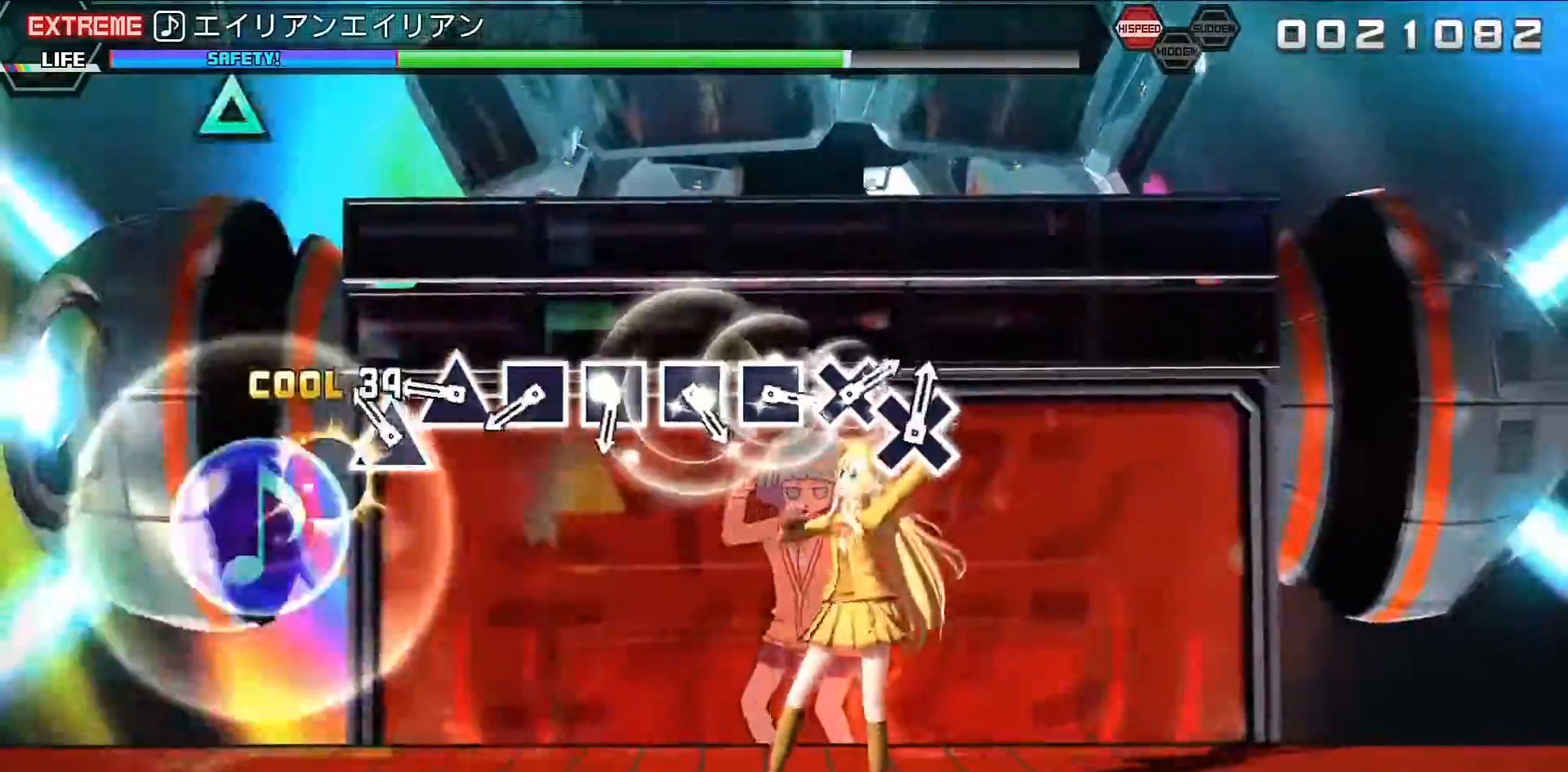
{"buttons": ["SQUARE"], "left_stick": "center", "right_stick": "center", "events": [[67, "TRIANGLE", "down"], [167, "TRIANGLE", "up"], [300, "SQUARE", "down"], [400, "SQUARE", "up"], [467, "SQUARE", "down"]]}
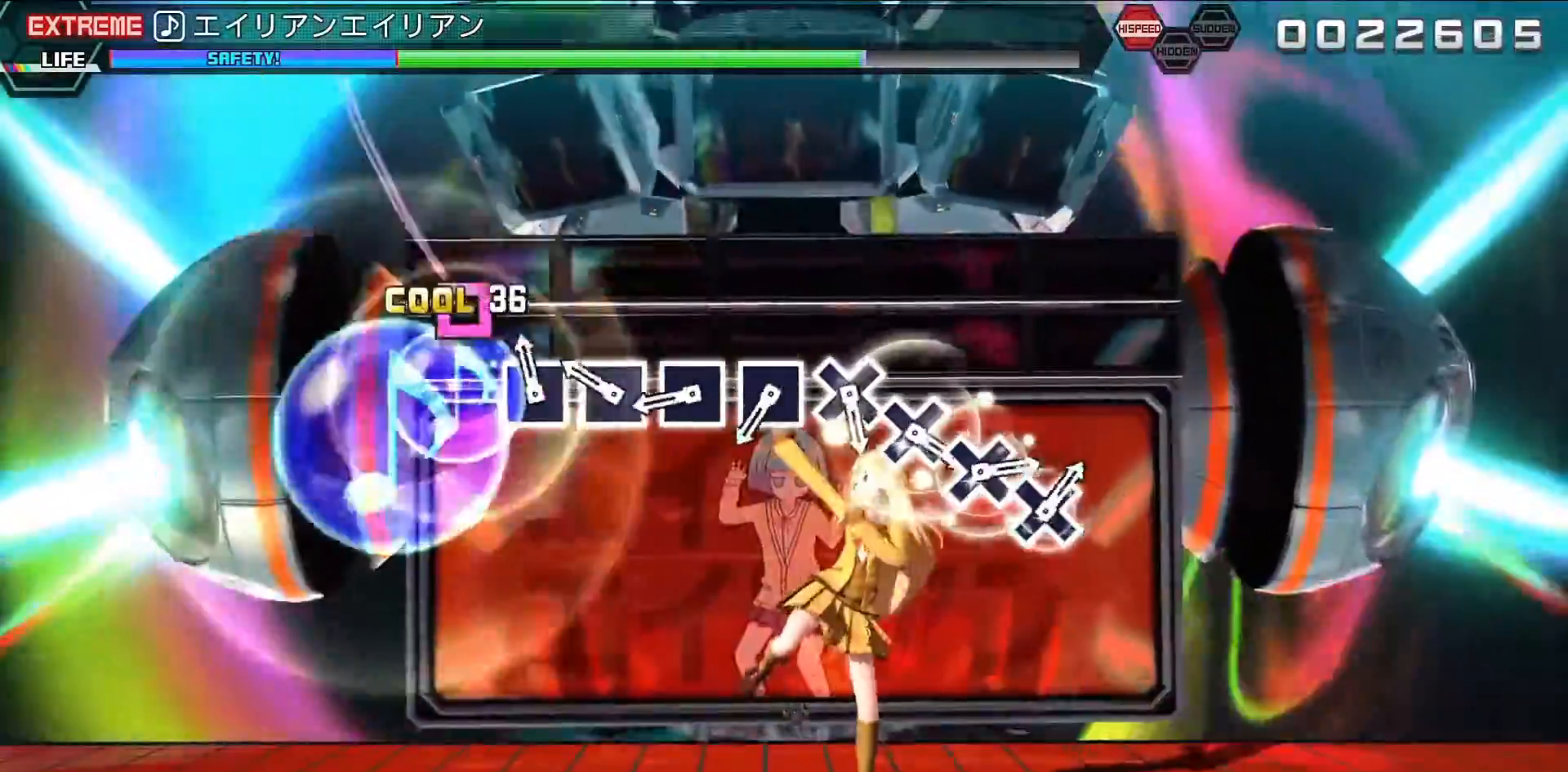
{"buttons": [], "left_stick": "center", "right_stick": "center", "events": [[67, "SQUARE", "up"], [167, "SQUARE", "down"], [267, "SQUARE", "up"], [367, "SQUARE", "down"], [433, "SQUARE", "up"]]}
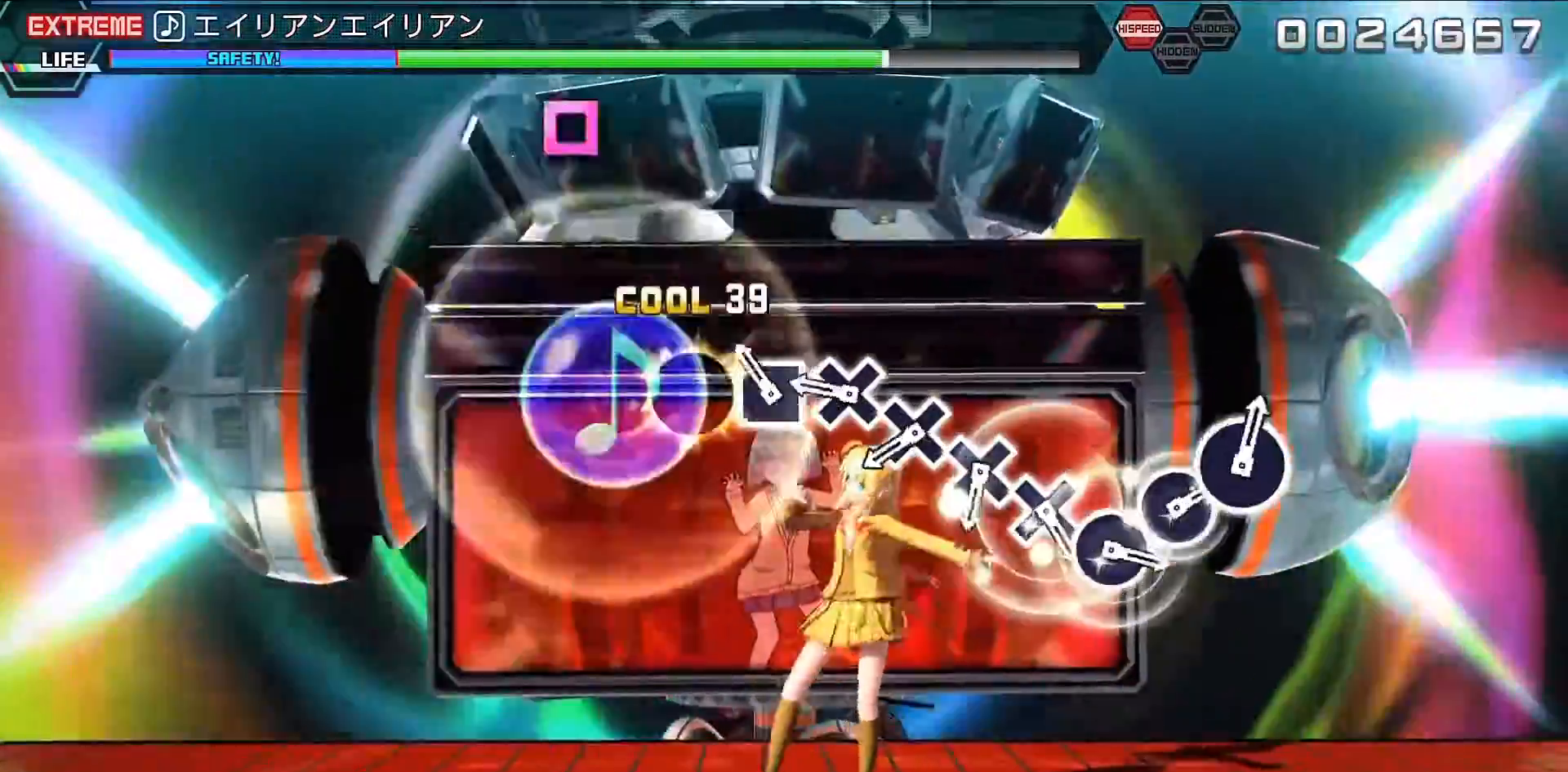
{"buttons": ["CROSS"], "left_stick": "center", "right_stick": "center", "events": [[100, "CROSS", "down"], [167, "CROSS", "up"], [267, "CROSS", "down"], [367, "CROSS", "up"], [467, "CROSS", "down"]]}
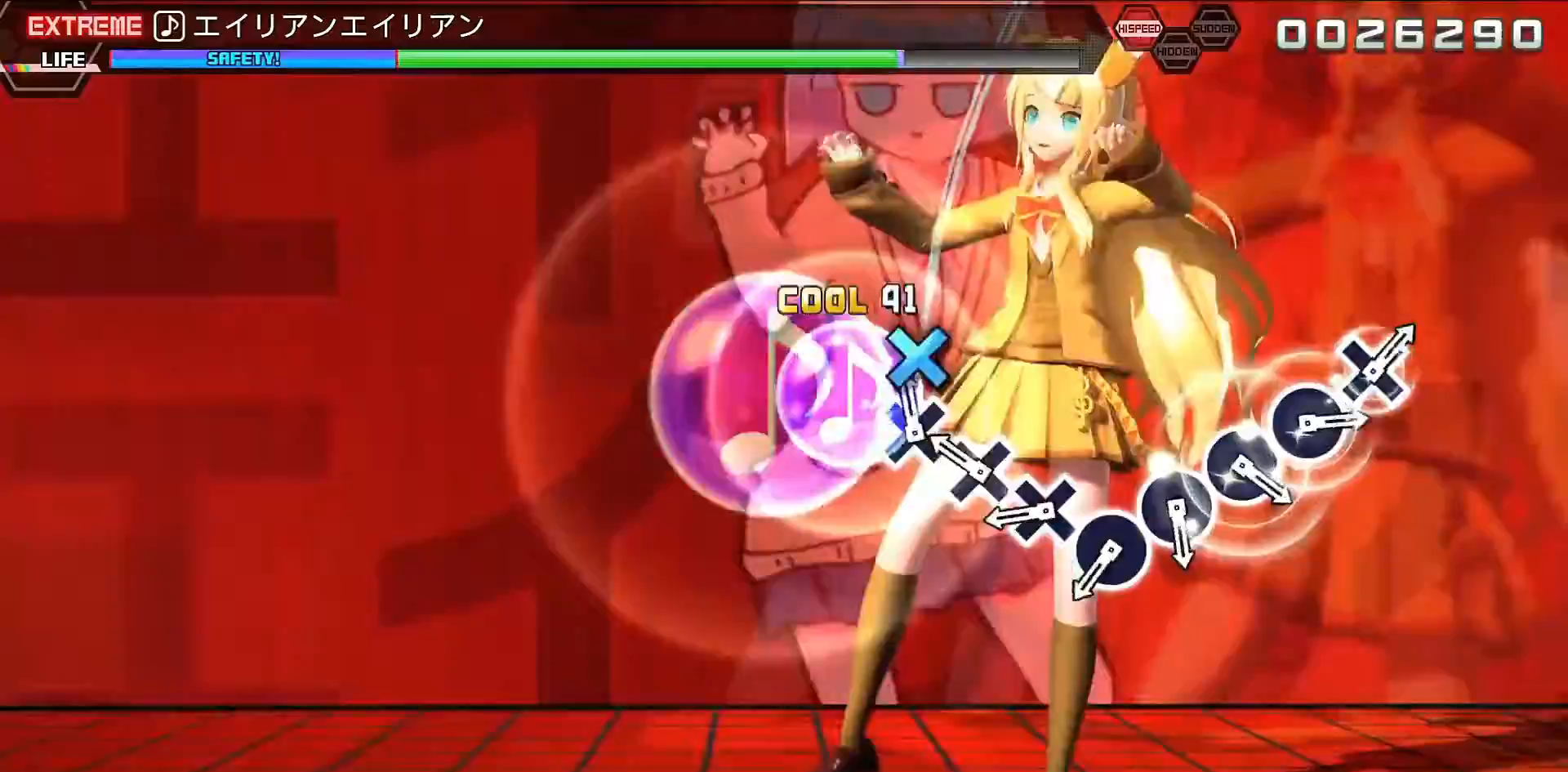
{"buttons": [], "left_stick": "center", "right_stick": "center", "events": [[67, "CROSS", "up"], [167, "CROSS", "down"], [233, "CROSS", "up"], [367, "CIRCLE", "down"], [433, "CIRCLE", "up"]]}
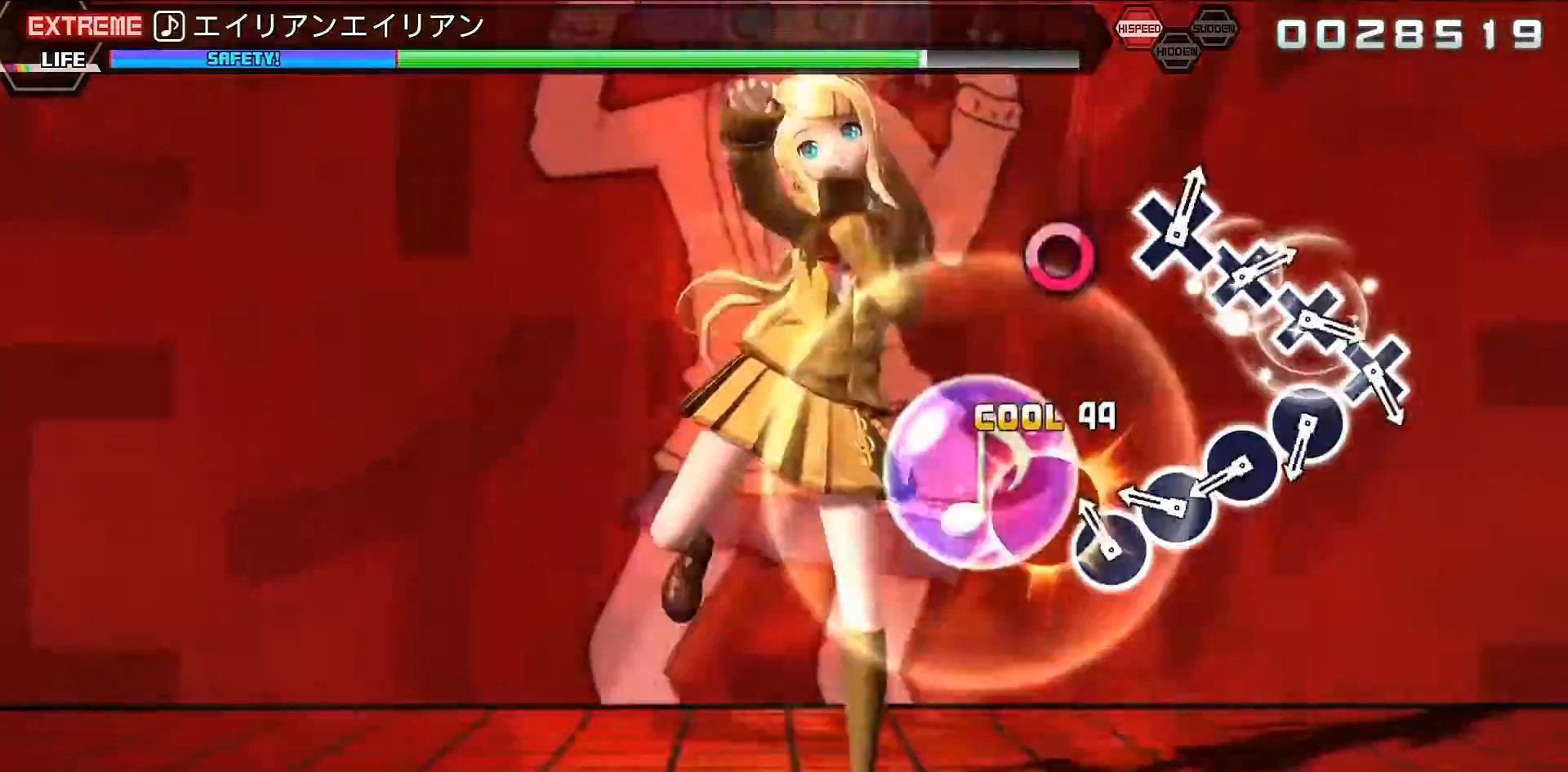
{"buttons": ["CIRCLE"], "left_stick": "center", "right_stick": "center", "events": [[67, "CIRCLE", "down"], [167, "CIRCLE", "up"], [233, "CIRCLE", "down"], [333, "CIRCLE", "up"], [433, "CIRCLE", "down"]]}
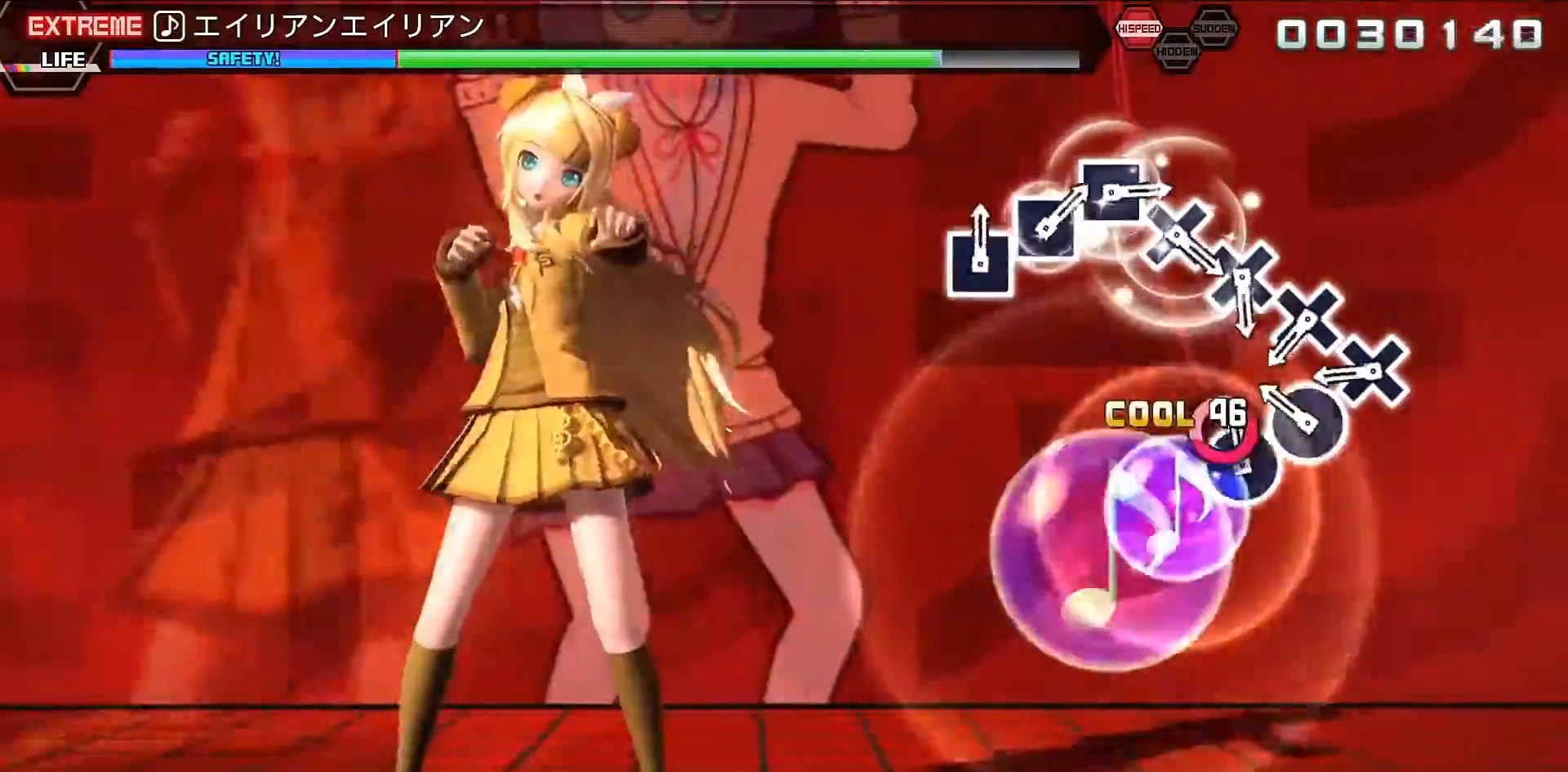
{"buttons": [], "left_stick": "center", "right_stick": "center", "events": [[33, "CIRCLE", "up"], [167, "CROSS", "down"], [233, "CROSS", "up"], [333, "CROSS", "down"], [433, "CROSS", "up"]]}
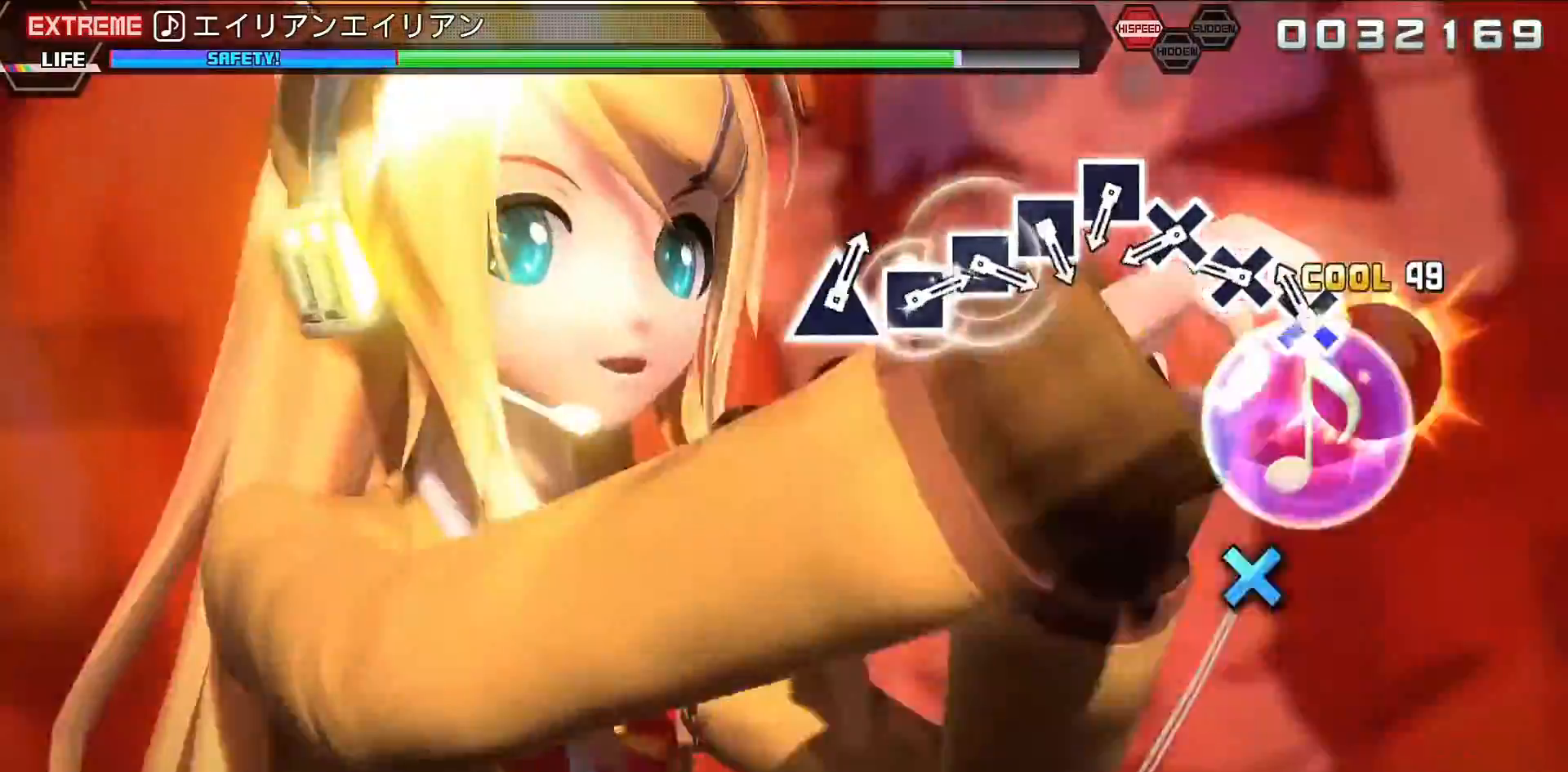
{"buttons": ["SQUARE"], "left_stick": "center", "right_stick": "center", "events": [[33, "CROSS", "down"], [167, "CROSS", "up"], [233, "CROSS", "down"], [300, "CROSS", "up"], [433, "SQUARE", "down"]]}
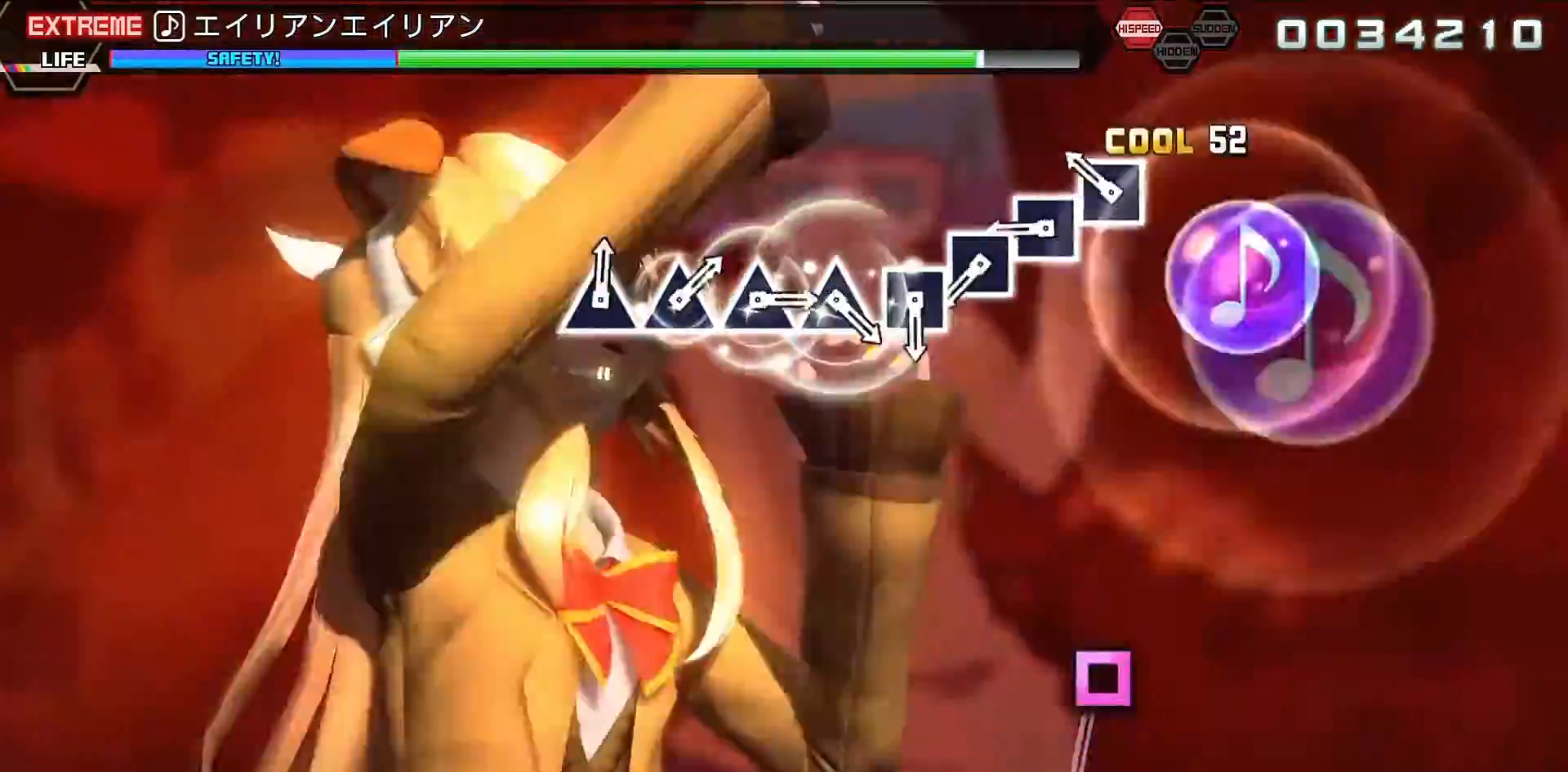
{"buttons": [], "left_stick": "center", "right_stick": "center", "events": [[33, "SQUARE", "up"], [167, "SQUARE", "down"], [233, "SQUARE", "up"], [333, "SQUARE", "down"], [433, "SQUARE", "up"]]}
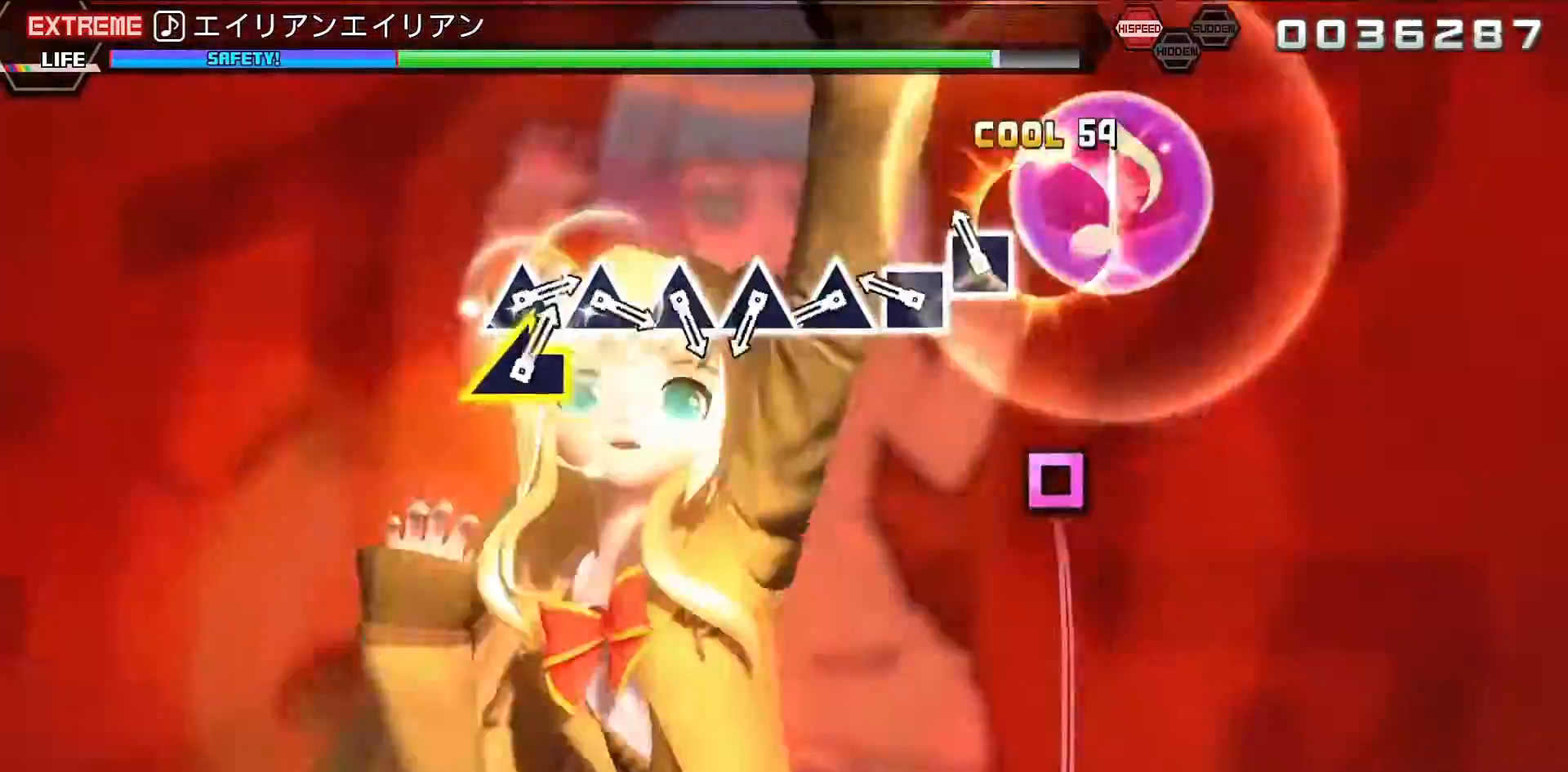
{"buttons": [], "left_stick": "center", "right_stick": "center", "events": [[33, "SQUARE", "down"], [133, "SQUARE", "up"], [233, "TRIANGLE", "down"], [333, "TRIANGLE", "up"], [433, "TRIANGLE", "down"], [500, "TRIANGLE", "up"]]}
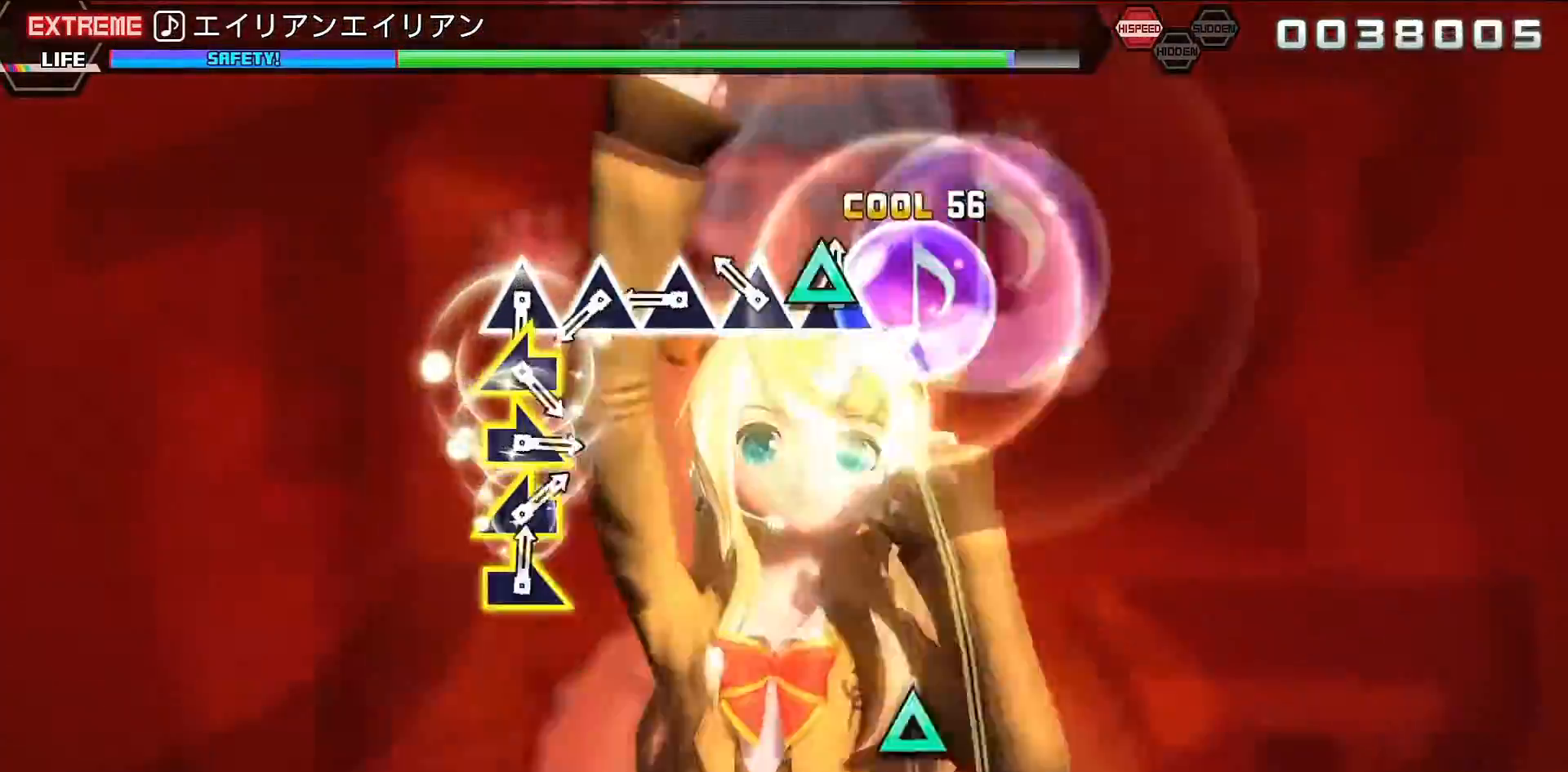
{"buttons": [], "left_stick": "center", "right_stick": "center", "events": [[133, "TRIANGLE", "down"], [200, "TRIANGLE", "up"], [333, "TRIANGLE", "down"], [400, "TRIANGLE", "up"]]}
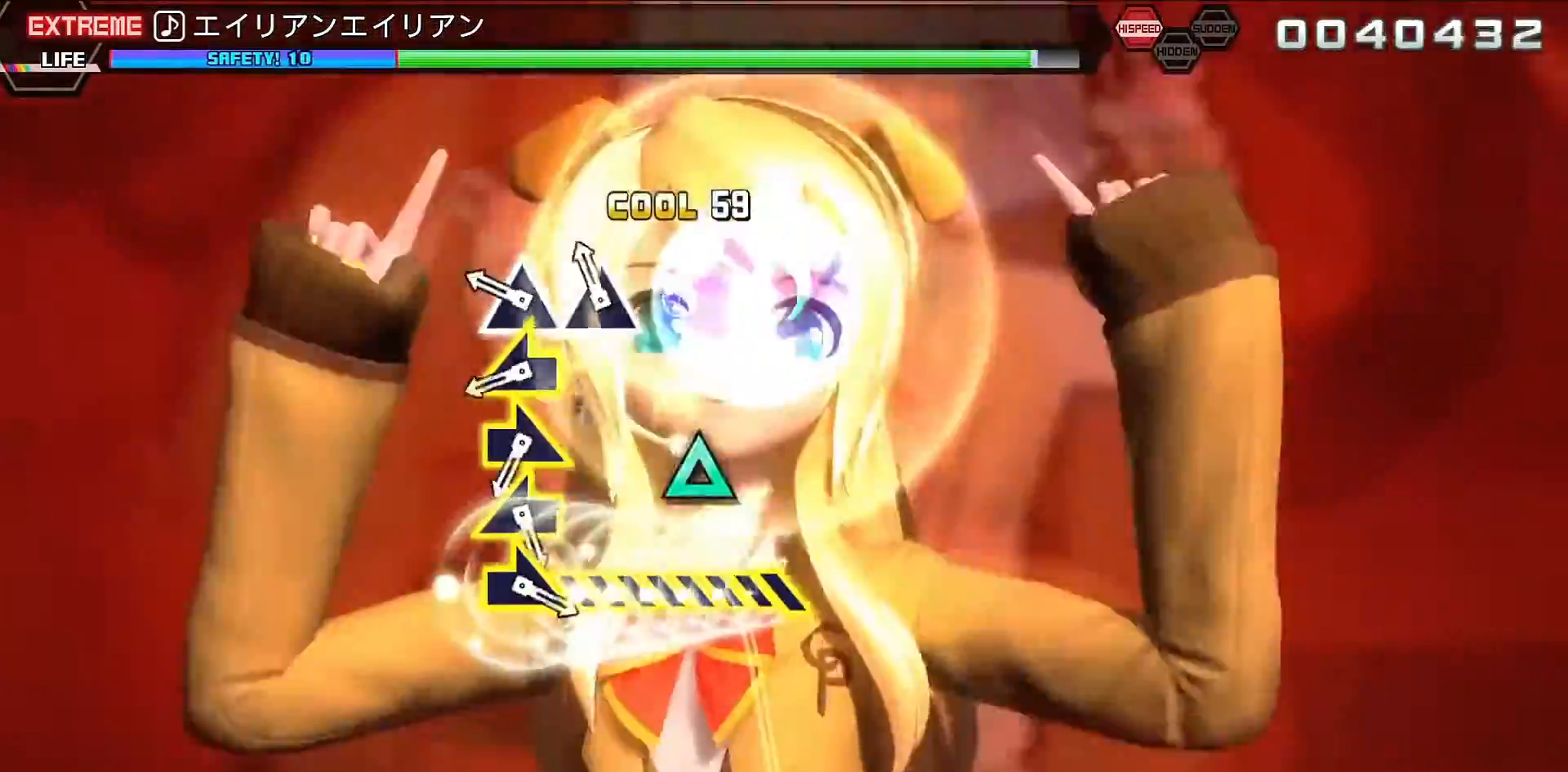
{"buttons": [], "left_stick": "right", "right_stick": "center", "events": [[33, "TRIANGLE", "down"], [133, "TRIANGLE", "up"], [167, "left_stick", "left"], [367, "left_stick", "right"]]}
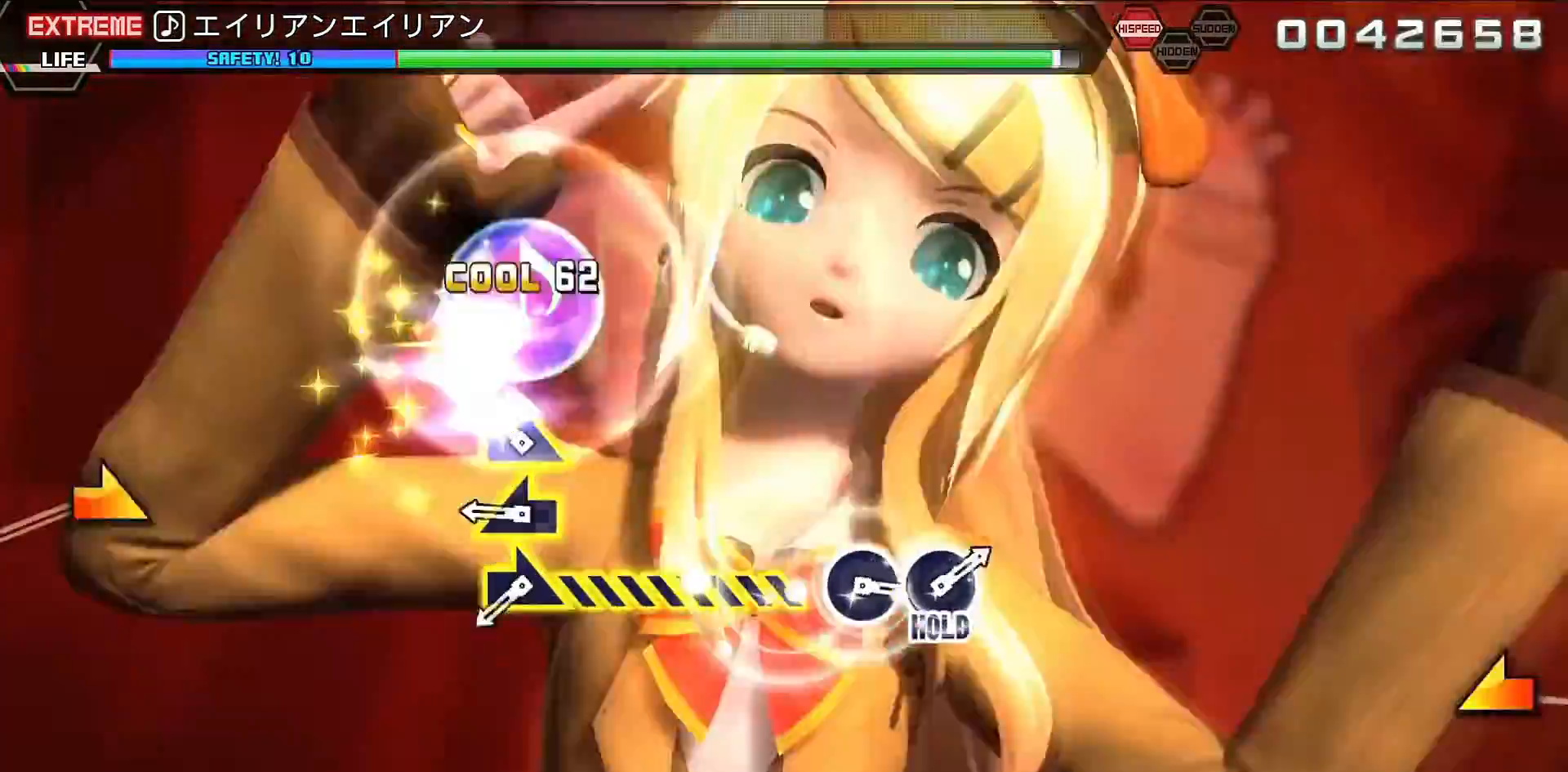
{"buttons": [], "left_stick": "right", "right_stick": "center", "events": [[33, "left_stick", "up-left"], [233, "left_stick", "right"]]}
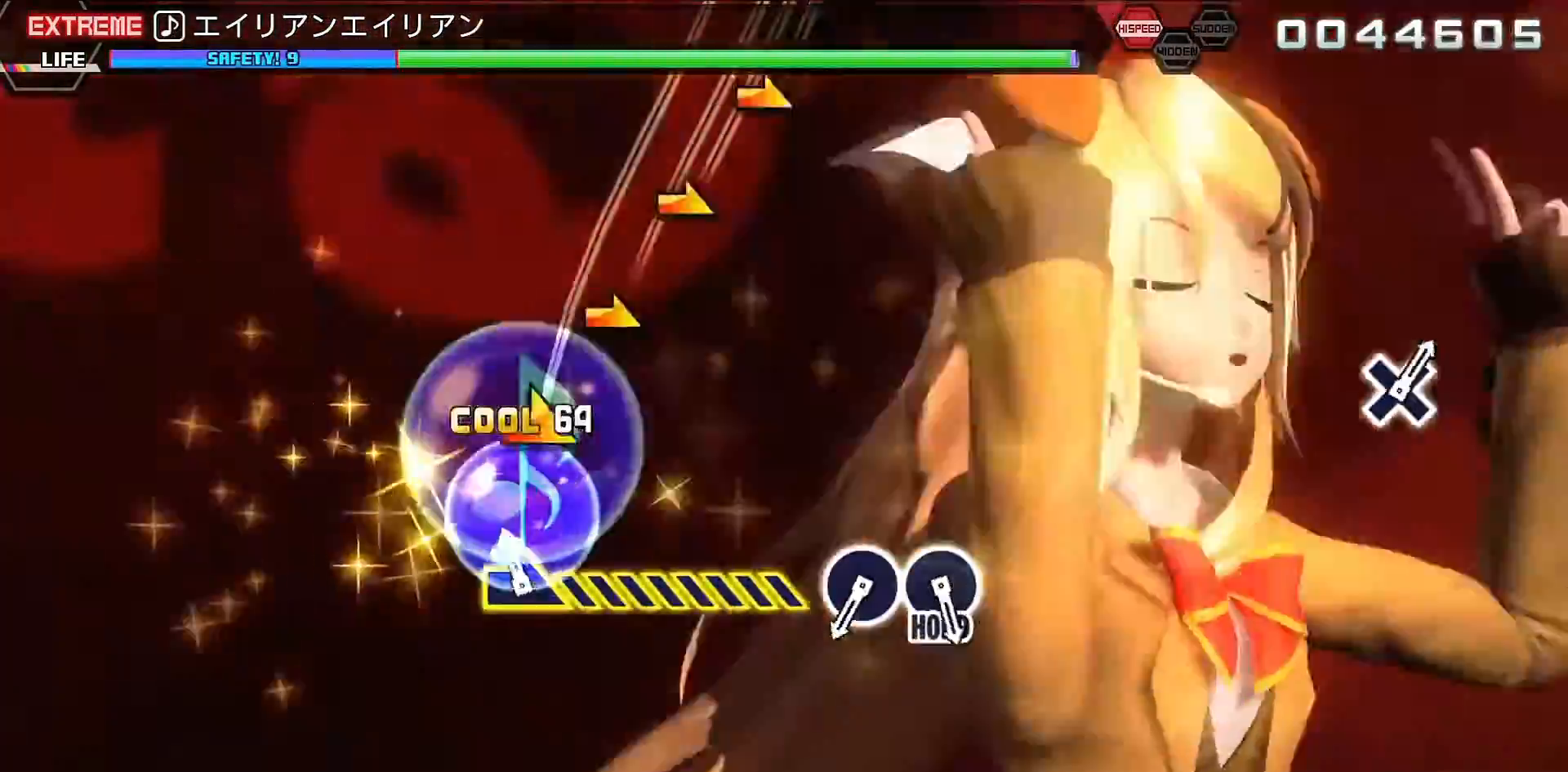
{"buttons": ["CIRCLE"], "left_stick": "center", "right_stick": "center", "events": [[167, "left_stick", "center"], [433, "CIRCLE", "down"]]}
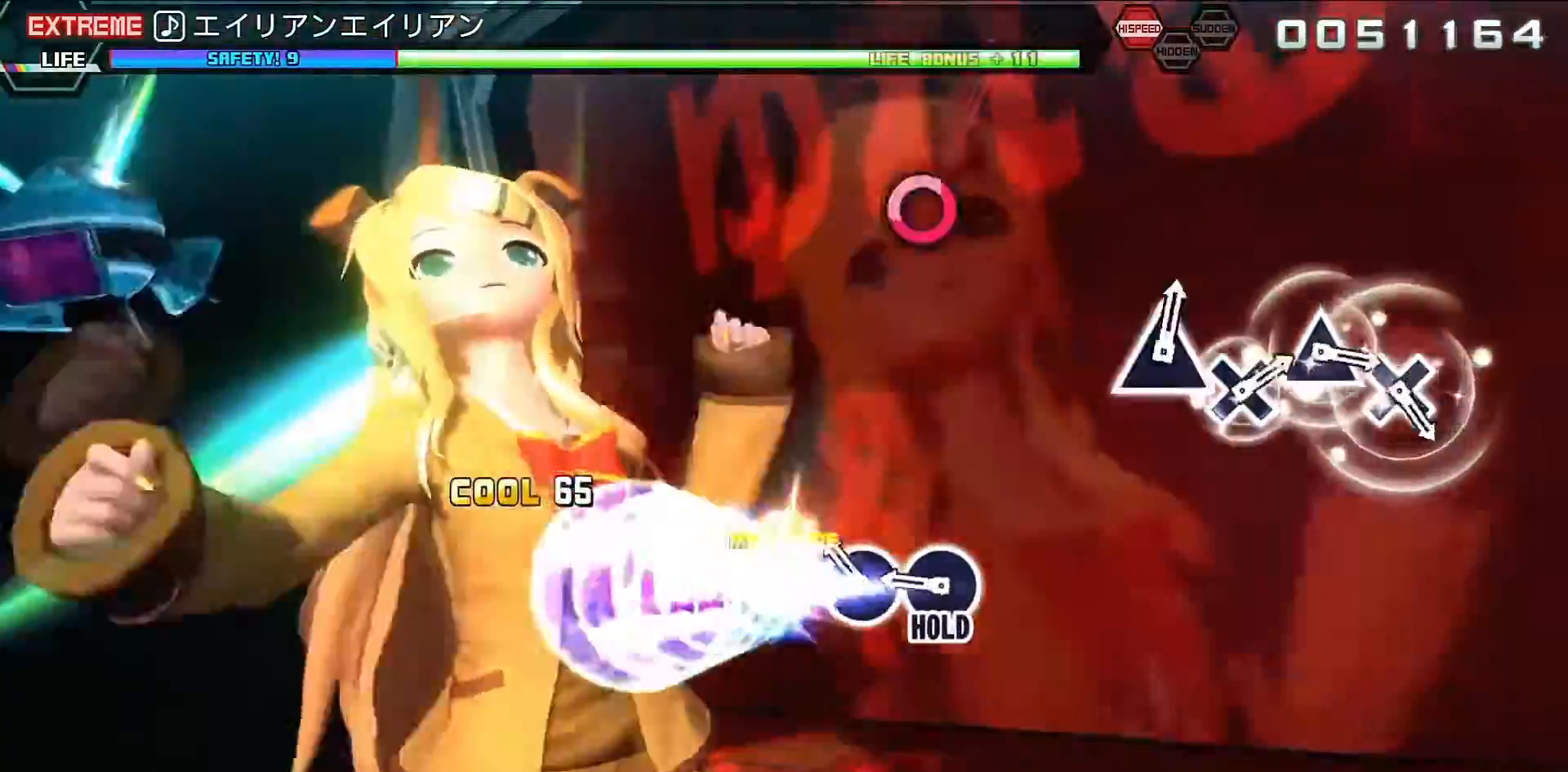
{"buttons": ["L2"], "left_stick": "center", "right_stick": "center", "events": [[67, "CIRCLE", "up"], [100, "CIRCLE", "down"], [200, "L2", "down"], [233, "CIRCLE", "up"]]}
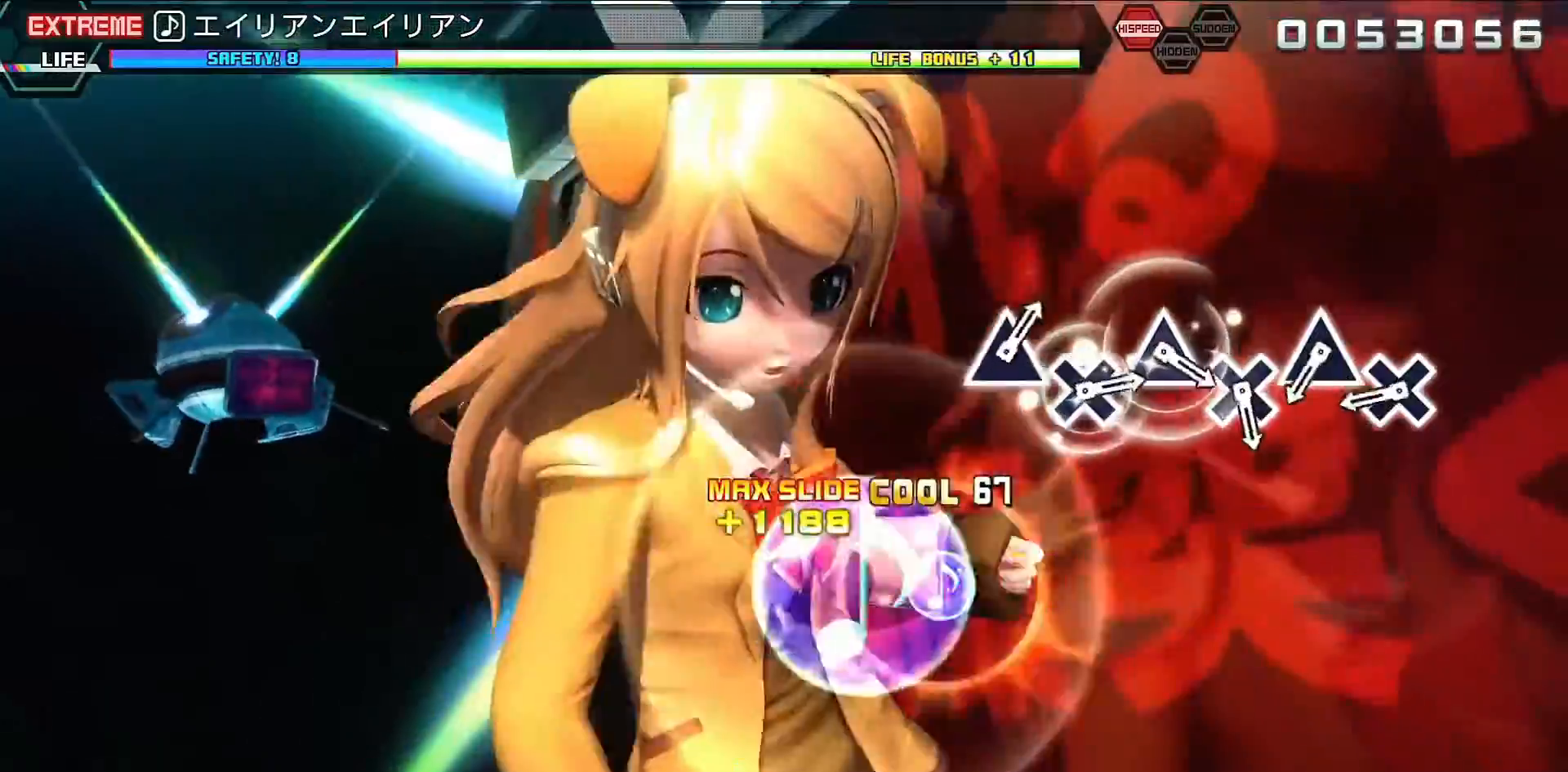
{"buttons": ["L2"], "left_stick": "center", "right_stick": "center", "events": [[200, "CROSS", "down"], [300, "CROSS", "up"], [400, "TRIANGLE", "down"], [467, "TRIANGLE", "up"]]}
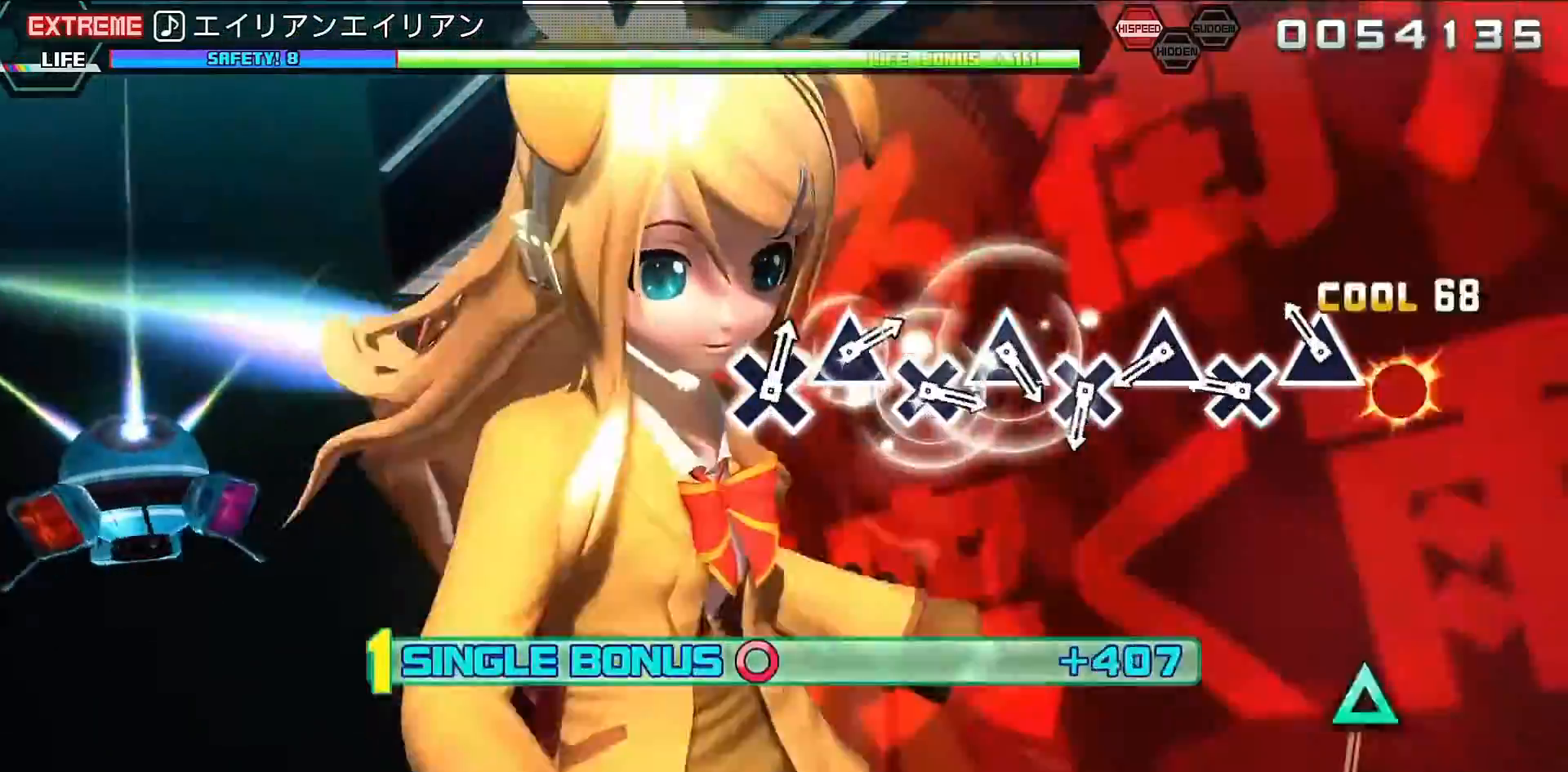
{"buttons": ["CROSS", "L2"], "left_stick": "center", "right_stick": "center", "events": [[133, "CROSS", "down"], [167, "CROSS", "up"], [267, "TRIANGLE", "down"], [333, "TRIANGLE", "up"], [467, "CROSS", "down"]]}
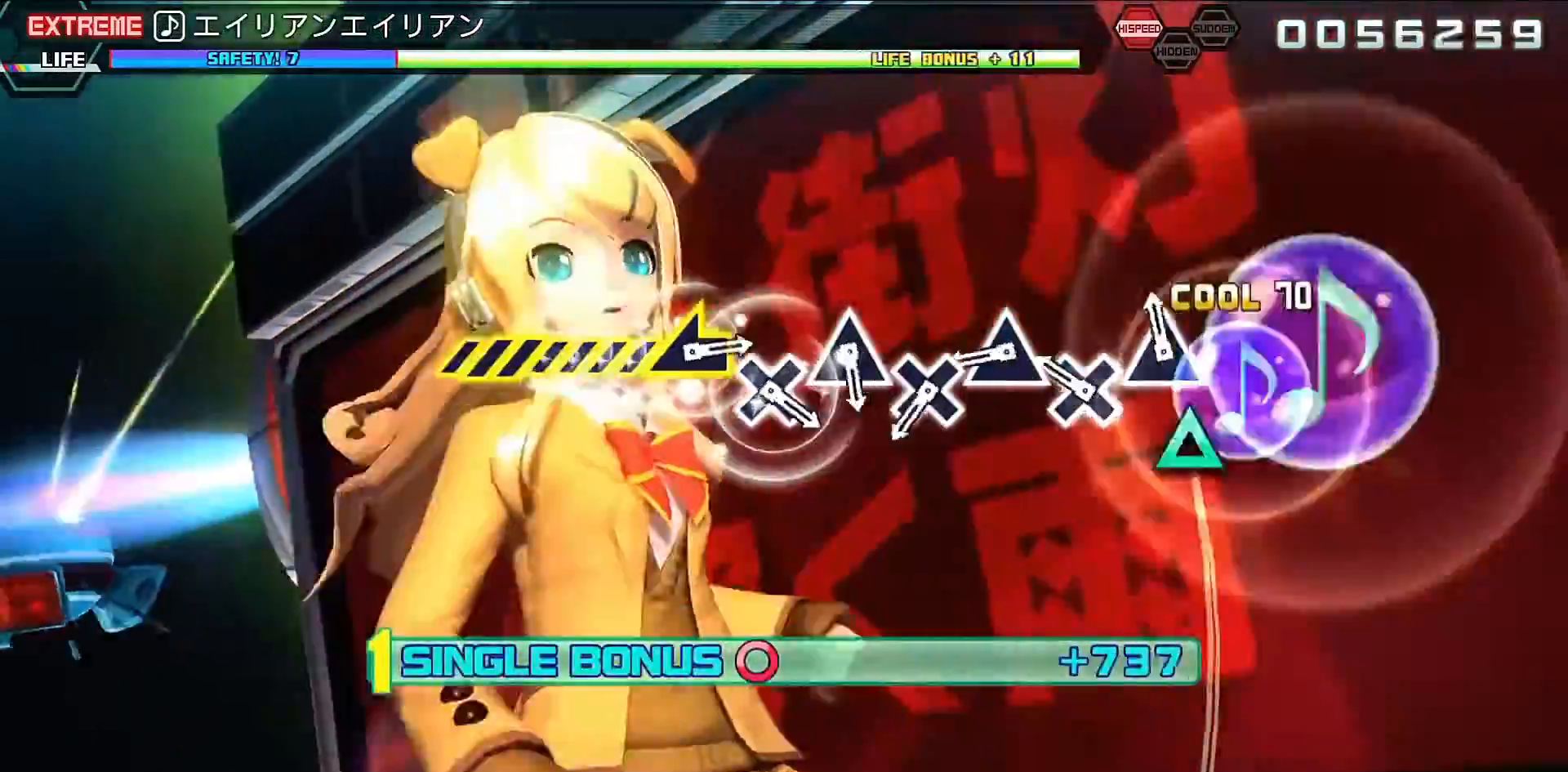
{"buttons": ["L2"], "left_stick": "center", "right_stick": "center", "events": [[67, "CROSS", "up"], [167, "TRIANGLE", "down"], [300, "TRIANGLE", "up"], [367, "CROSS", "down"], [467, "CROSS", "up"]]}